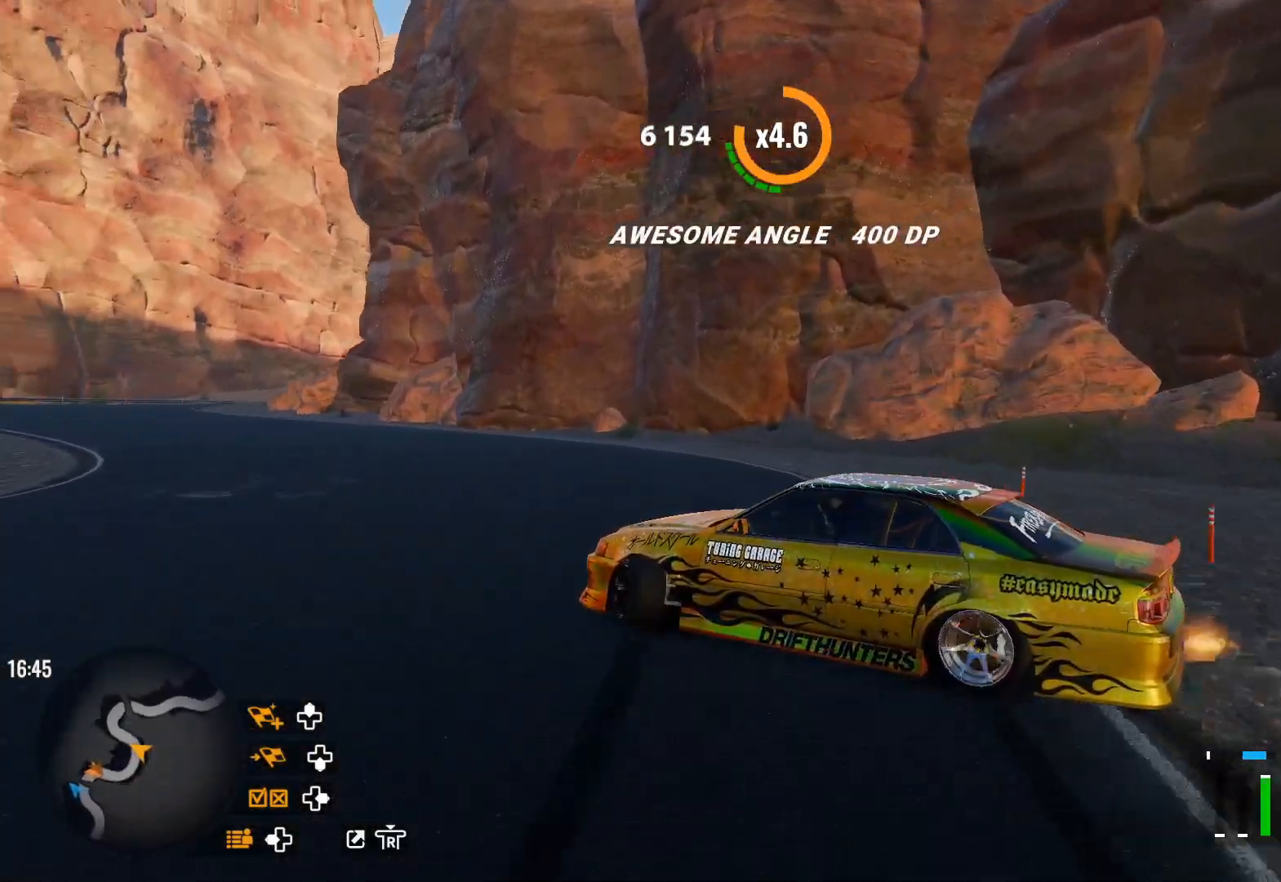
Gameplay with a controller (PlayStation layout); each line is a JSON object with the inputs held at the frame after it. "events" lists button and stick changes between this image and that frame as [ms after this image, input, new state], when the widget could be followed in between.
{"buttons": ["R2"], "left_stick": "up-left", "right_stick": "center", "events": [[100, "R2", "up"], [233, "R2", "down"], [367, "R2", "up"], [450, "R2", "down"]]}
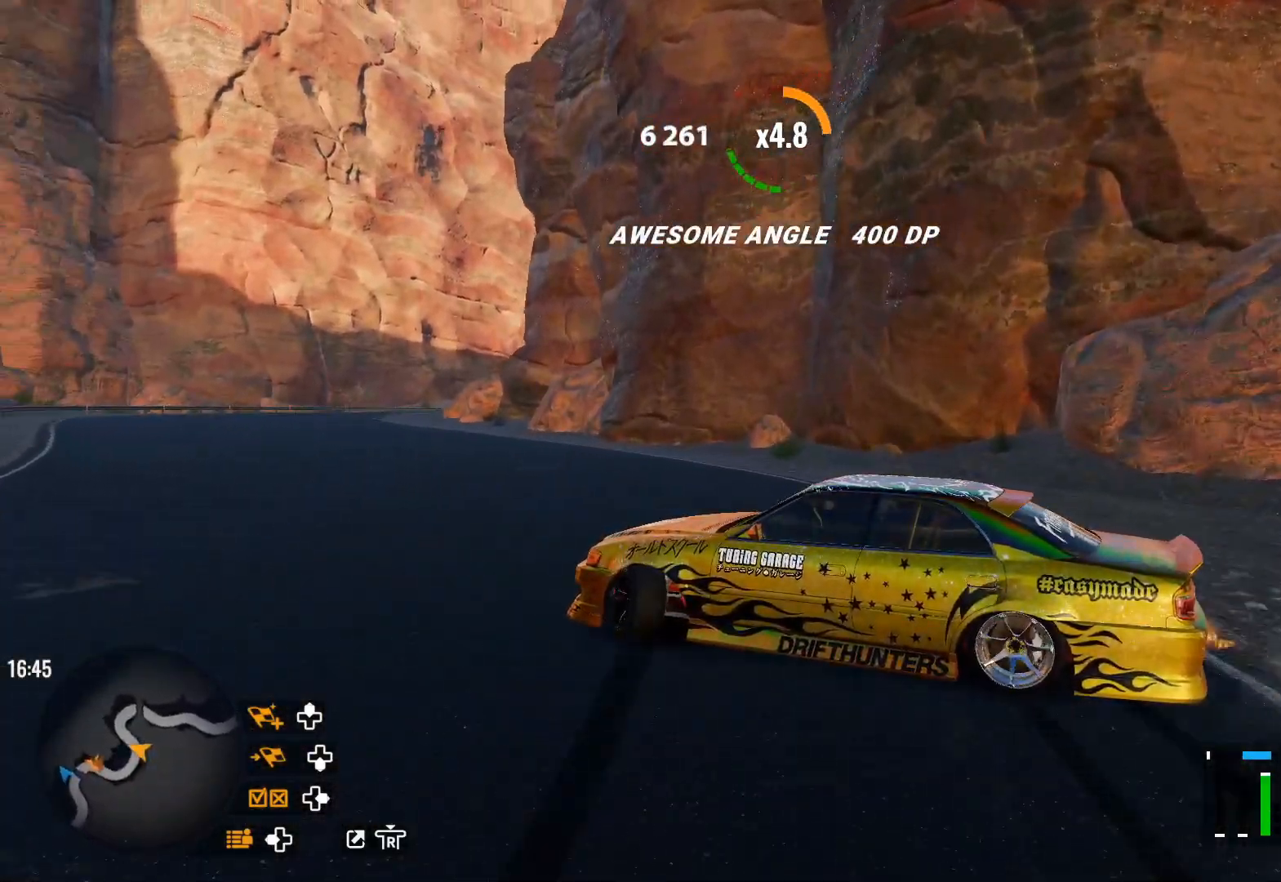
{"buttons": [], "left_stick": "up-left", "right_stick": "center", "events": [[150, "R2", "up"], [217, "L1", "down"], [333, "L1", "up"], [333, "R2", "down"], [500, "R2", "up"]]}
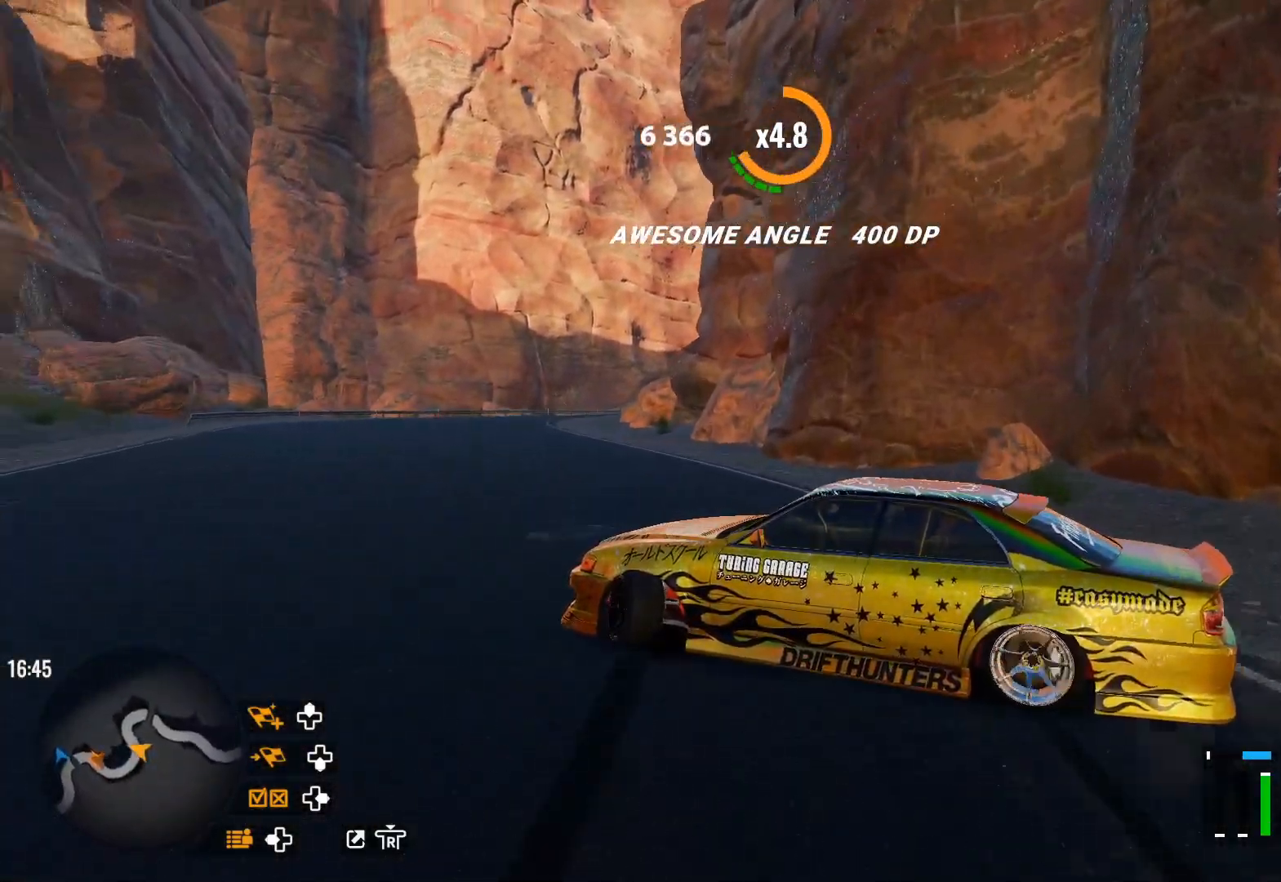
{"buttons": ["R2"], "left_stick": "up-left", "right_stick": "center", "events": [[67, "R2", "down"]]}
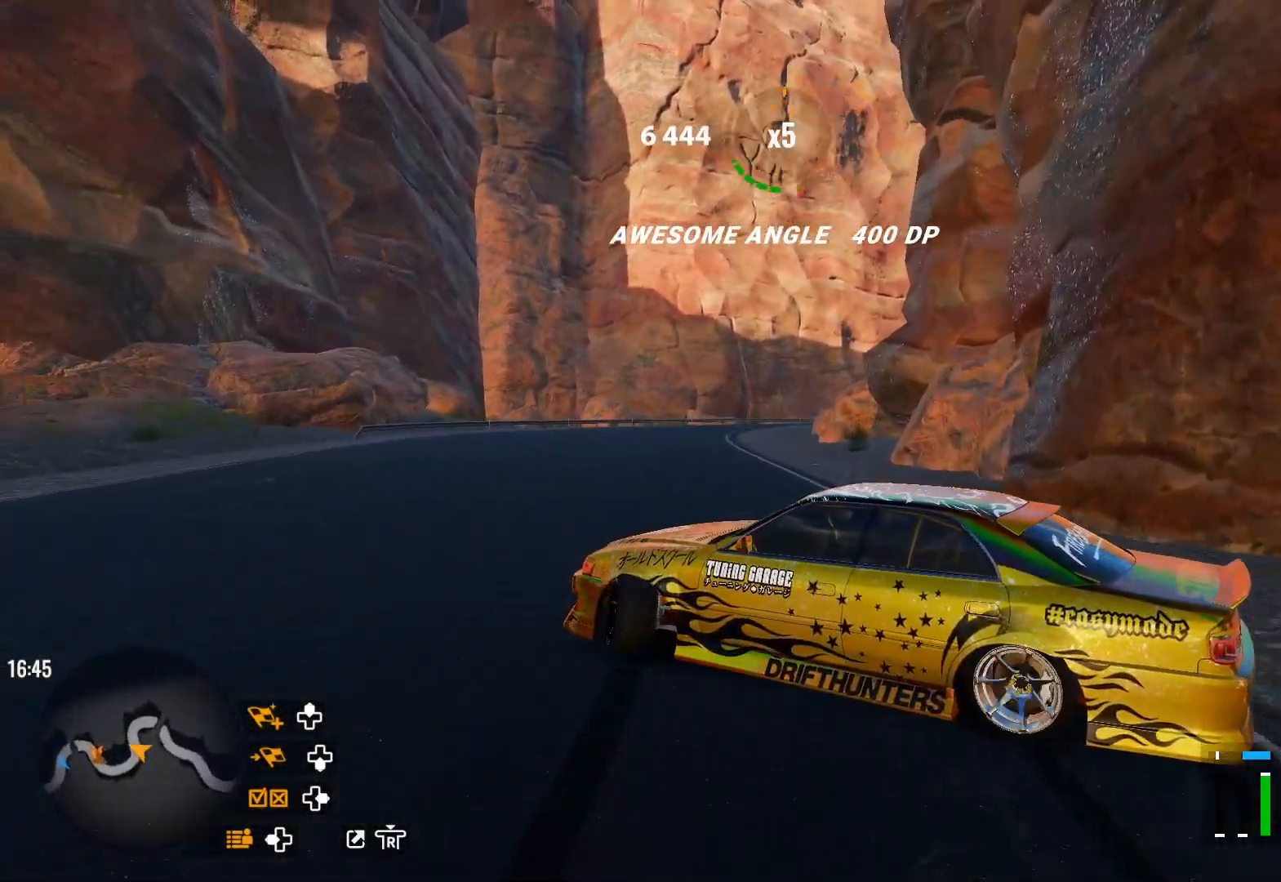
{"buttons": ["R2"], "left_stick": "right", "right_stick": "center", "events": [[33, "R1", "down"], [67, "R2", "up"], [133, "R1", "up"], [133, "R2", "down"], [133, "left_stick", "up"], [300, "left_stick", "up-right"], [483, "left_stick", "right"]]}
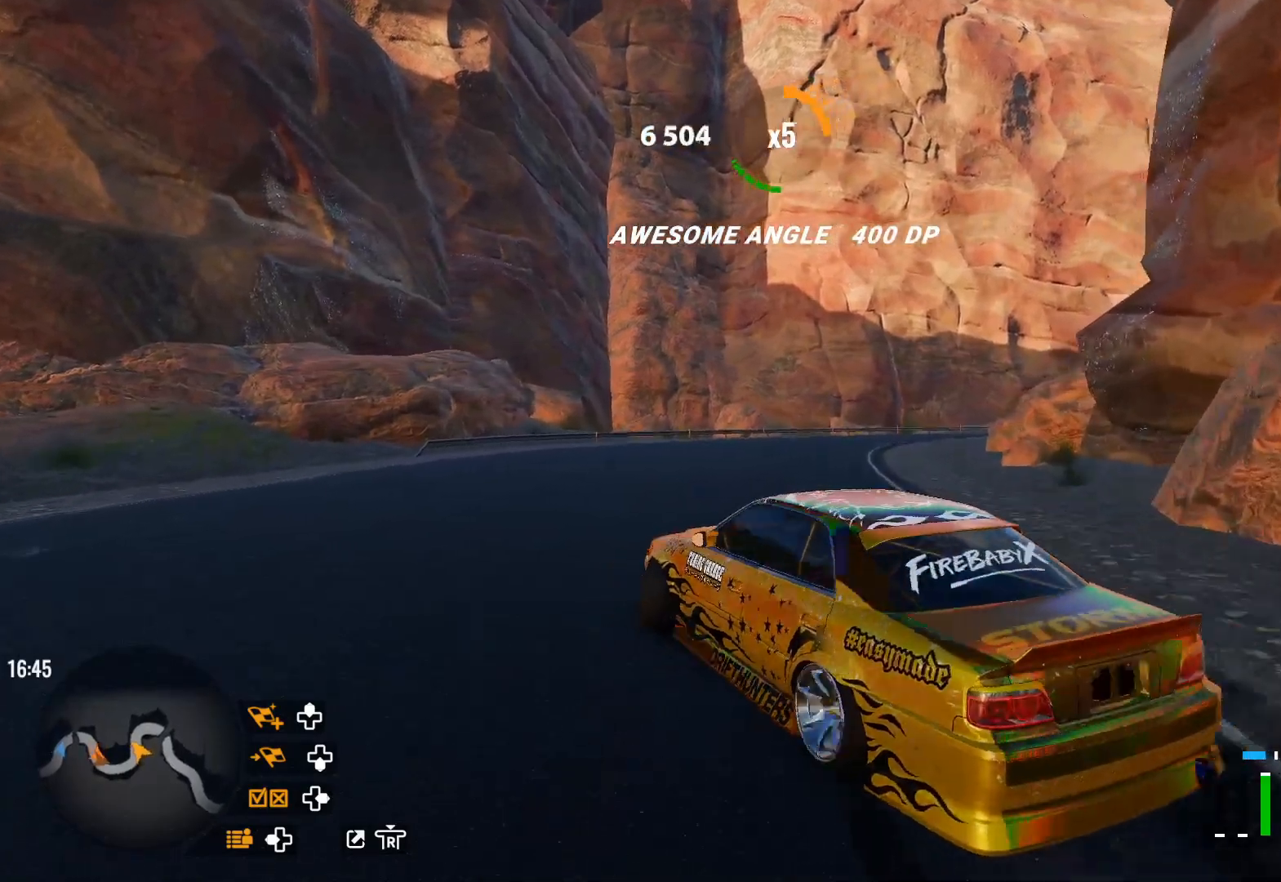
{"buttons": ["L1"], "left_stick": "right", "right_stick": "center", "events": [[417, "R2", "up"], [450, "L1", "down"]]}
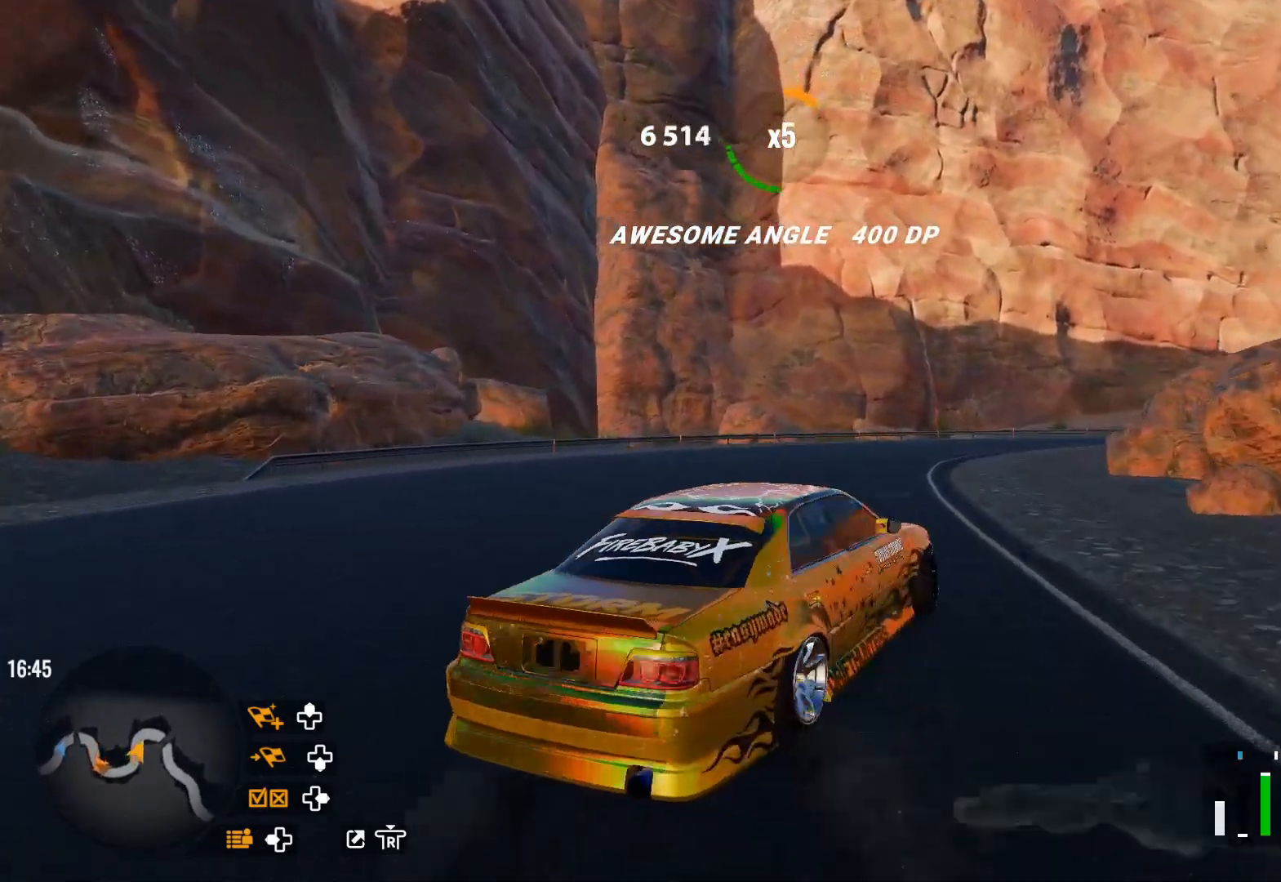
{"buttons": [], "left_stick": "right", "right_stick": "center", "events": [[50, "L1", "up"], [133, "L2", "down"], [267, "L2", "up"], [350, "R2", "down"], [500, "R2", "up"]]}
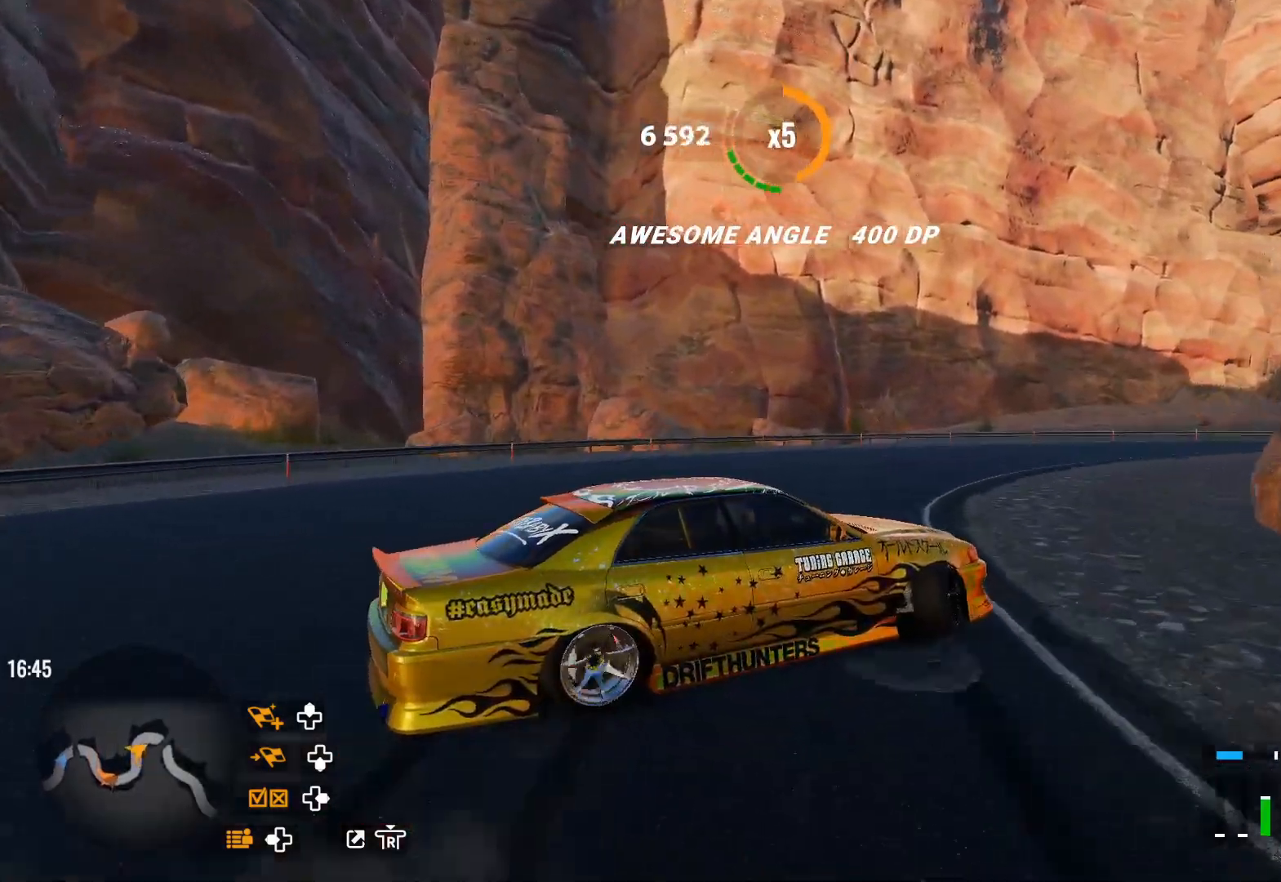
{"buttons": ["R2"], "left_stick": "right", "right_stick": "center", "events": [[50, "R2", "down"], [333, "R2", "up"], [450, "R2", "down"]]}
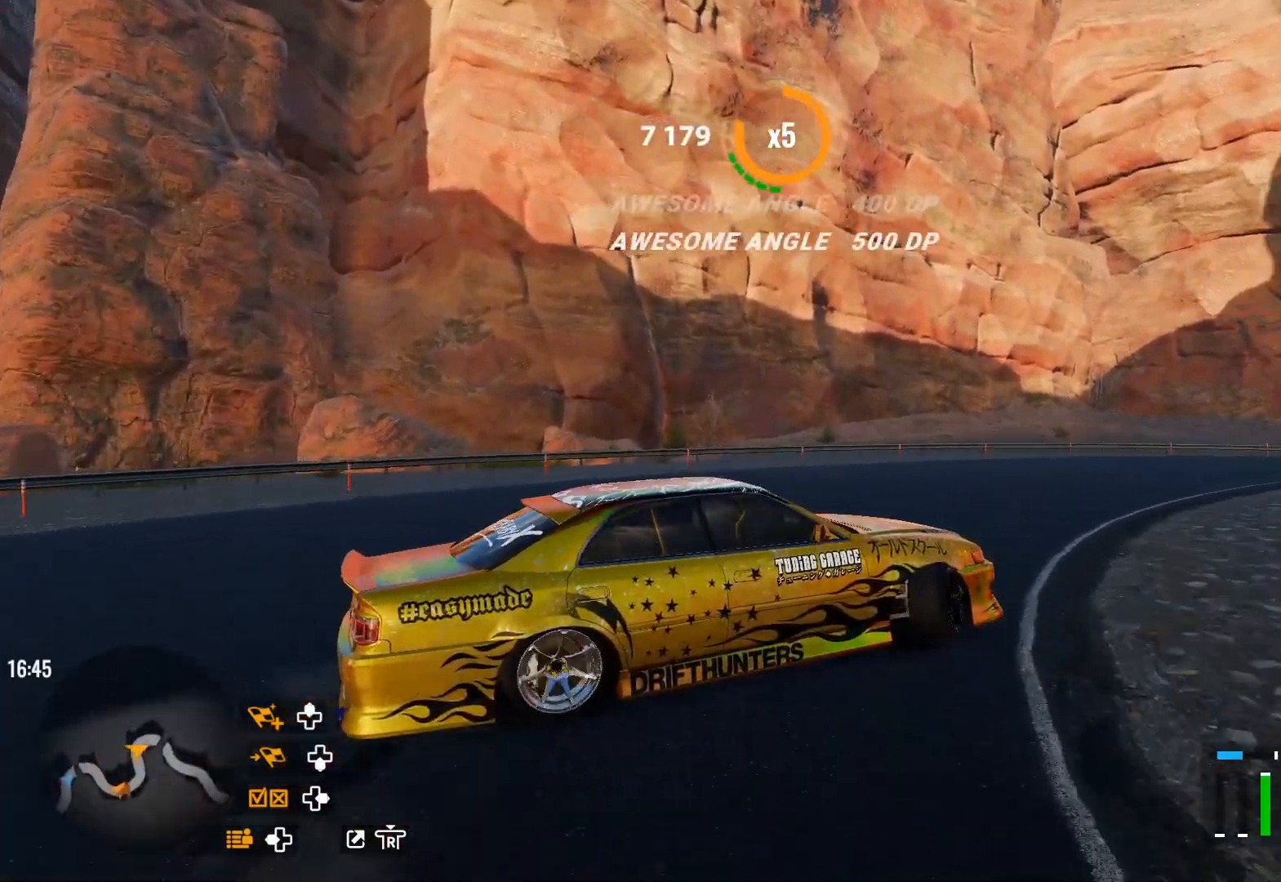
{"buttons": [], "left_stick": "up-right", "right_stick": "center", "events": [[67, "R2", "up"], [167, "R2", "down"], [183, "left_stick", "up-right"], [450, "R2", "up"]]}
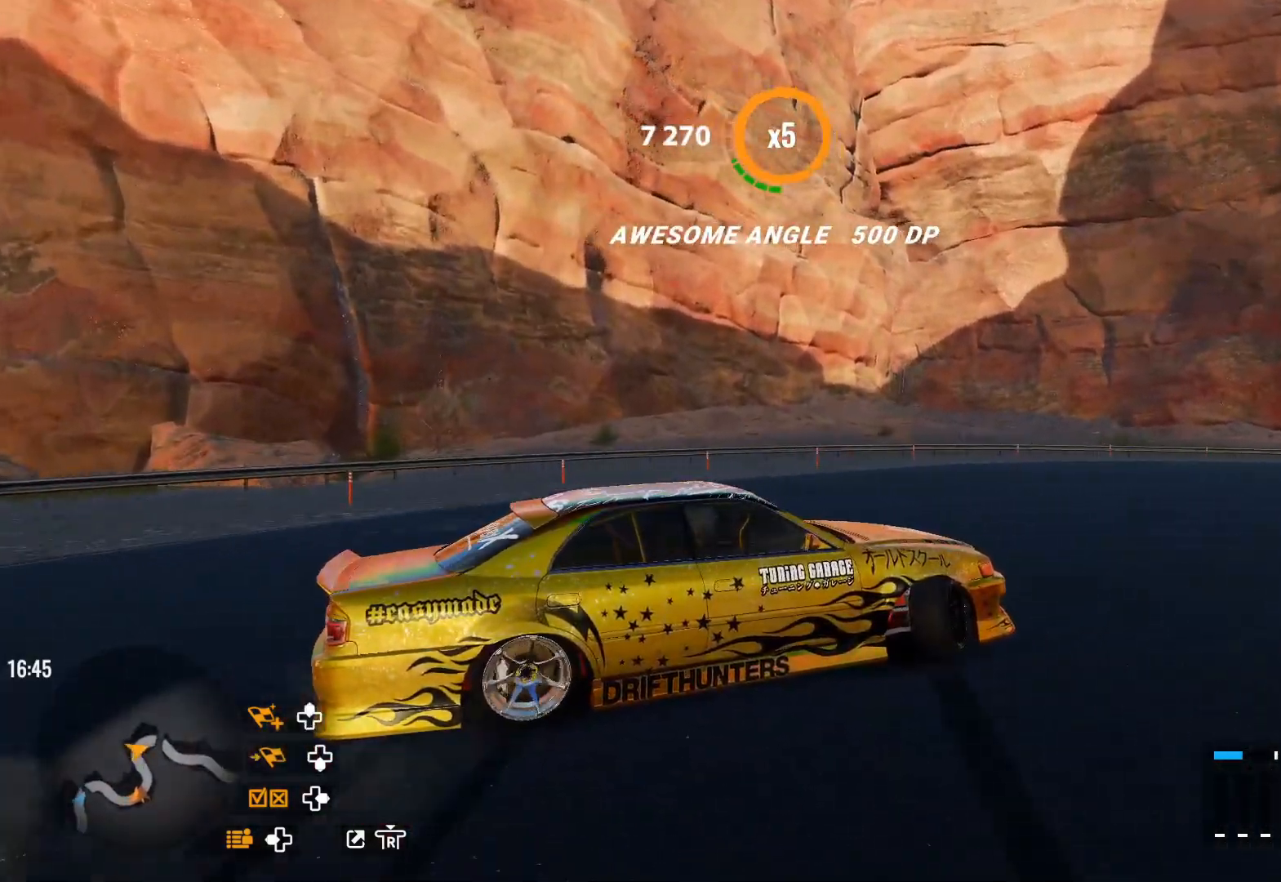
{"buttons": ["R2"], "left_stick": "up-right", "right_stick": "center", "events": [[117, "R2", "down"], [300, "R2", "up"], [383, "R2", "down"]]}
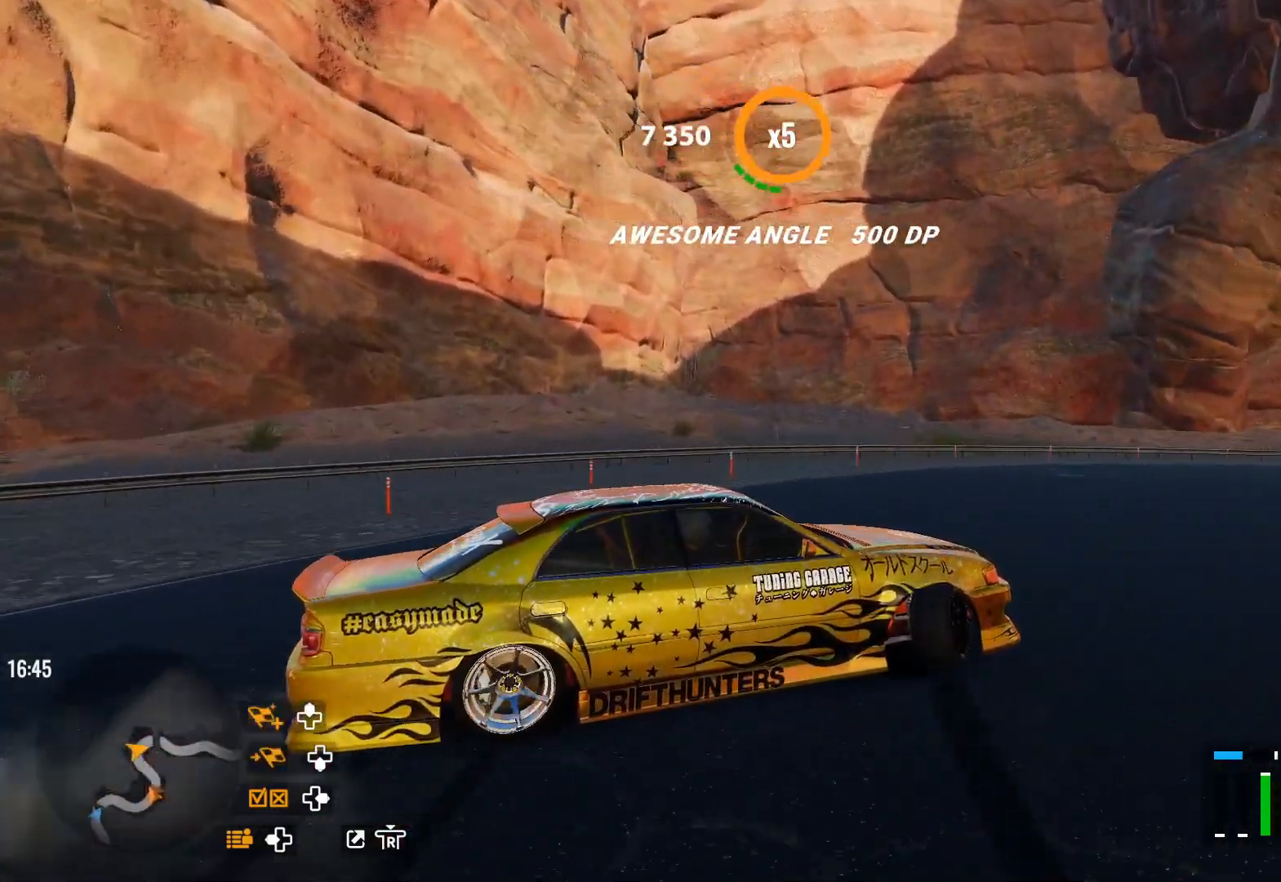
{"buttons": ["R1"], "left_stick": "up-right", "right_stick": "center", "events": [[467, "R1", "down"], [483, "R2", "up"]]}
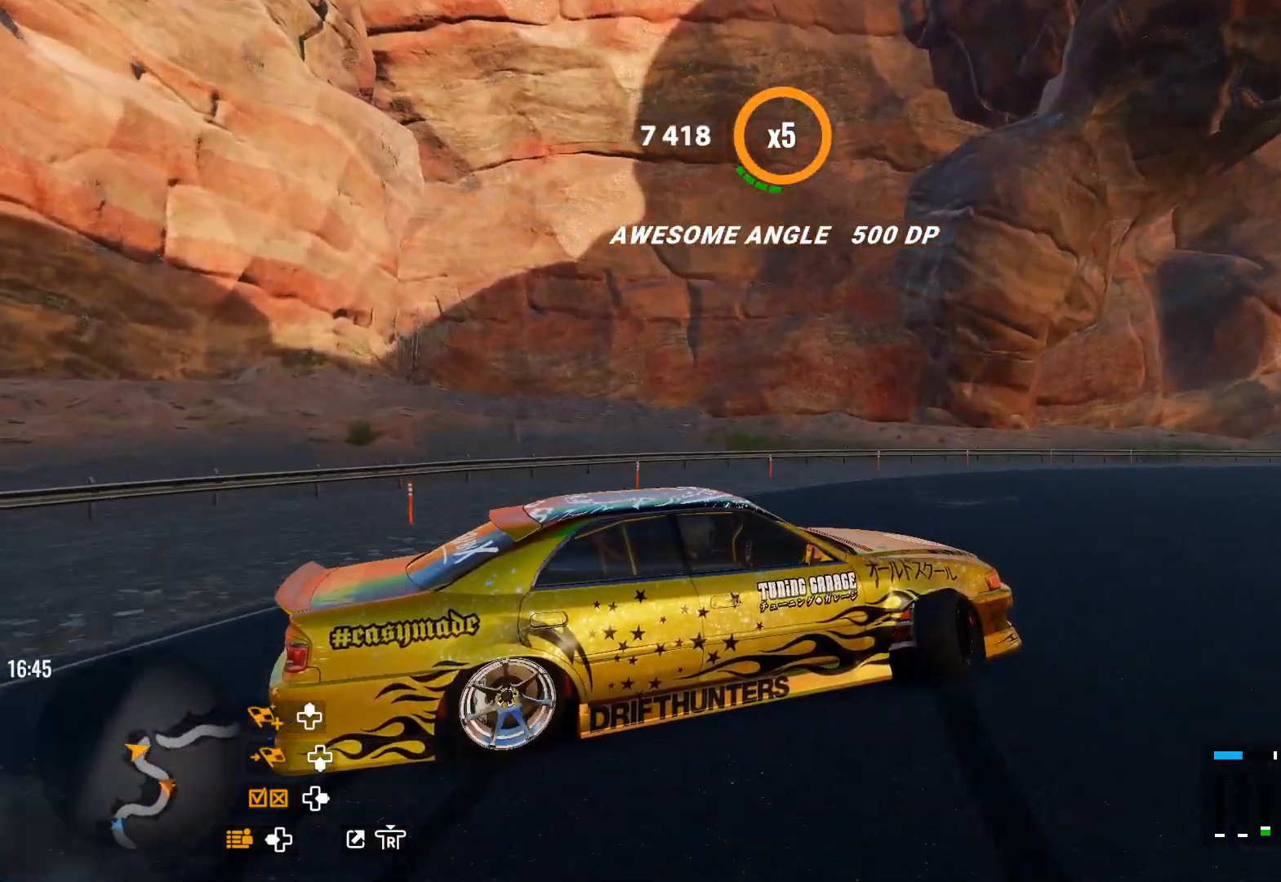
{"buttons": ["R2"], "left_stick": "up-right", "right_stick": "center", "events": [[100, "R1", "up"], [100, "R2", "down"]]}
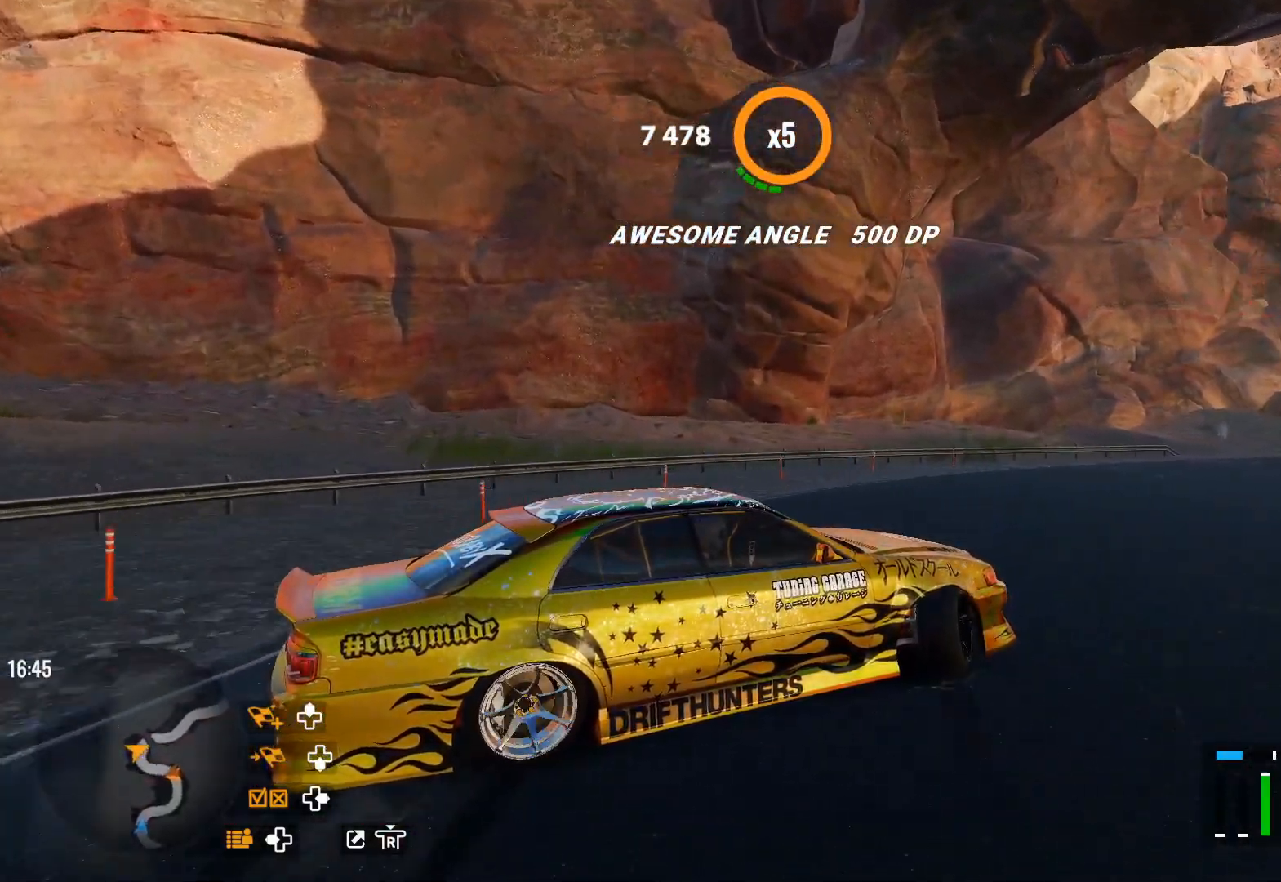
{"buttons": ["R2"], "left_stick": "up-right", "right_stick": "center", "events": []}
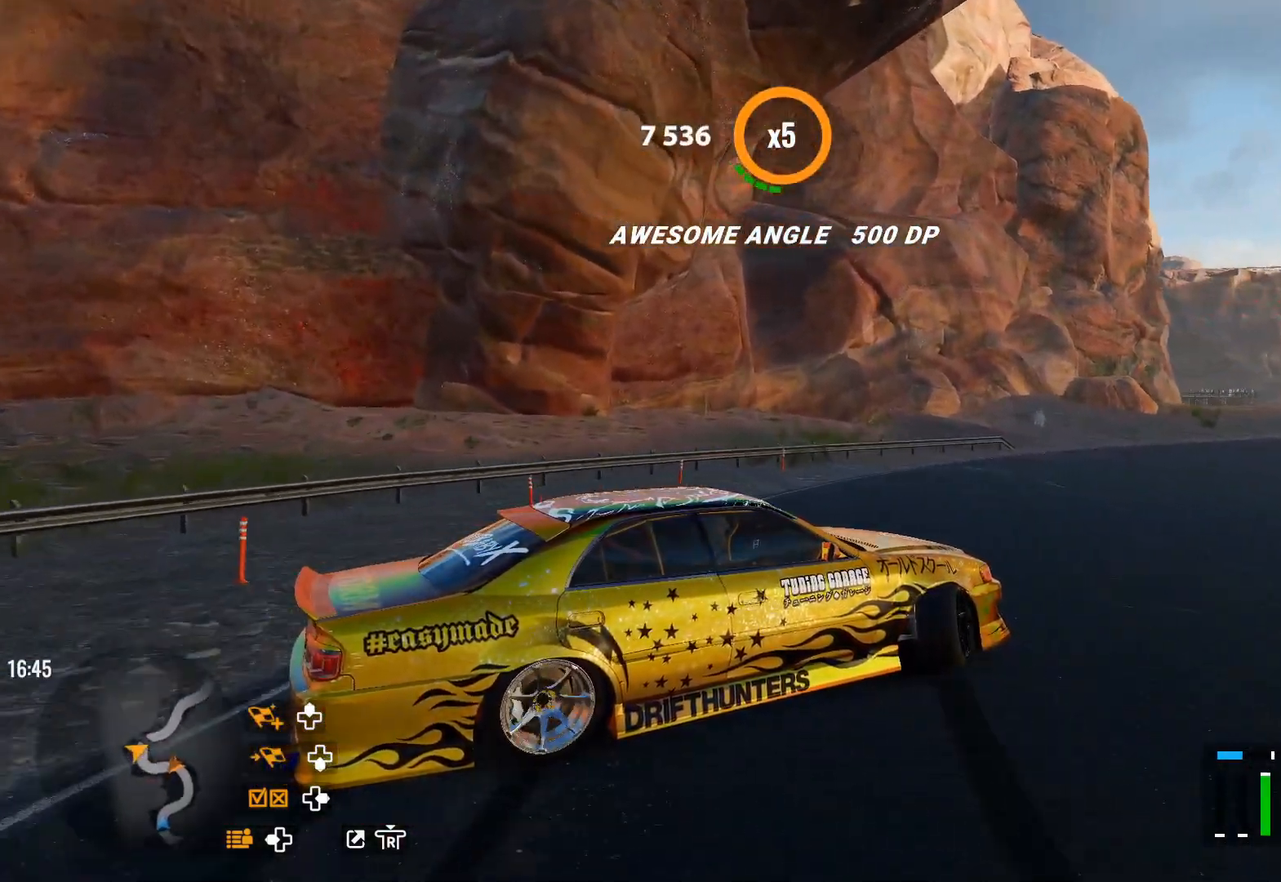
{"buttons": ["R2"], "left_stick": "up-right", "right_stick": "center", "events": []}
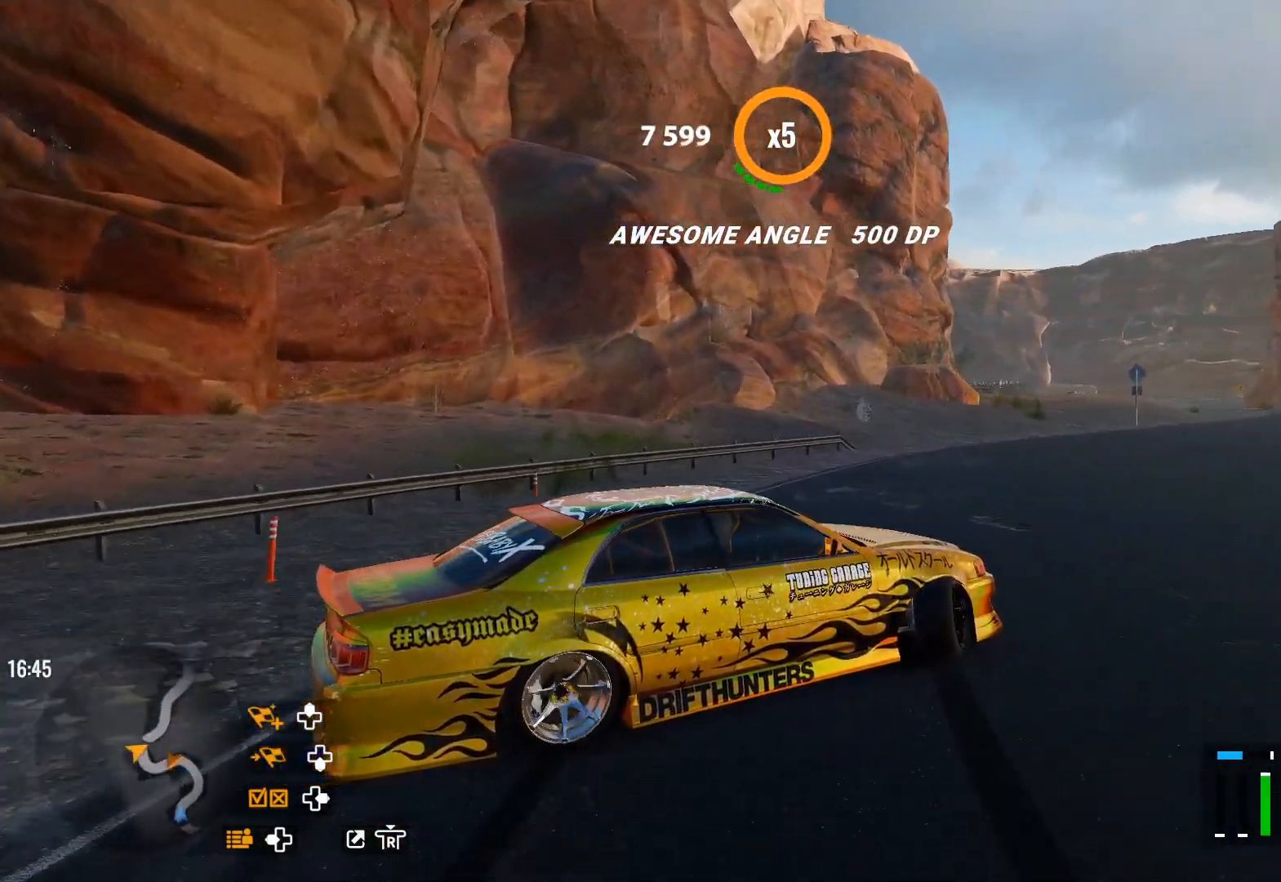
{"buttons": ["R2"], "left_stick": "up-right", "right_stick": "center", "events": []}
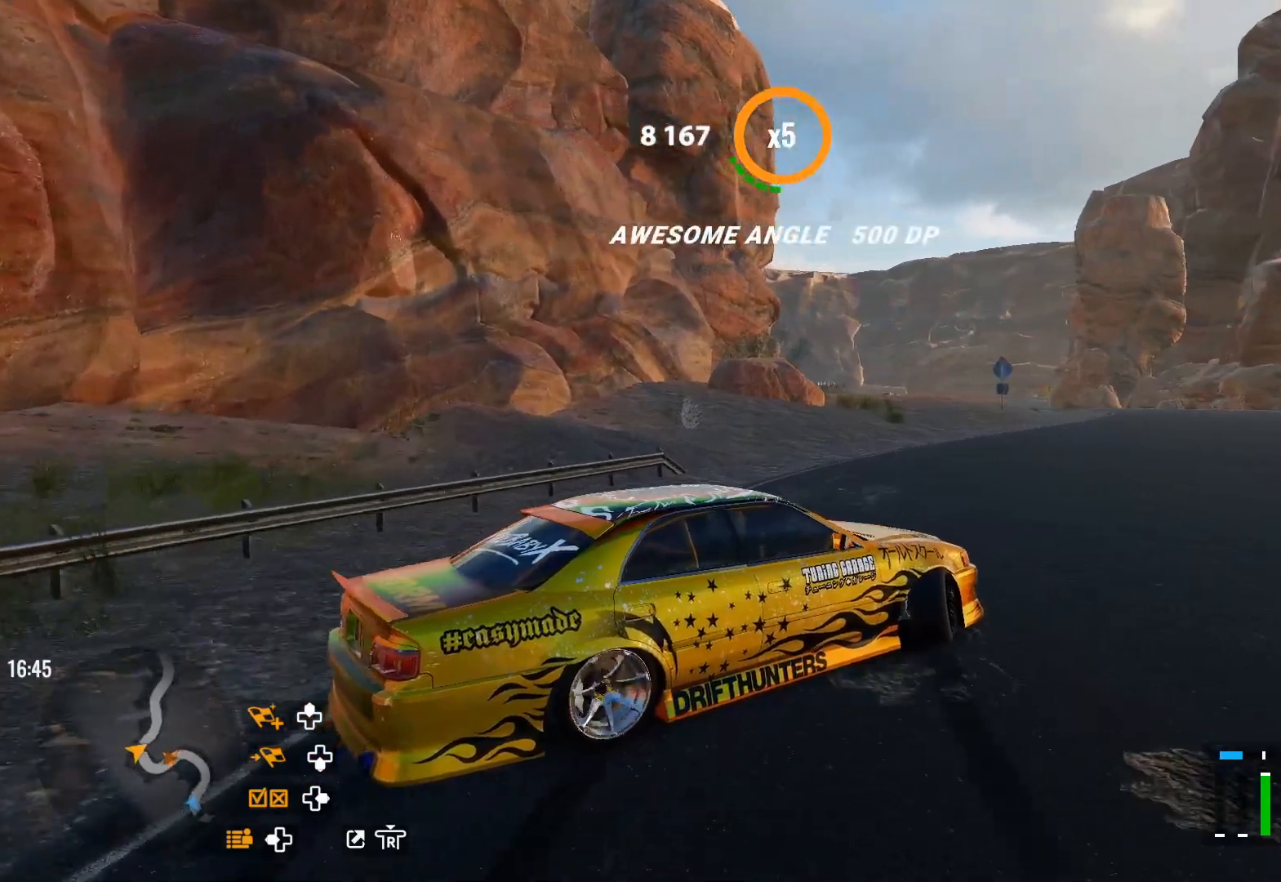
{"buttons": ["R2"], "left_stick": "up-right", "right_stick": "center", "events": []}
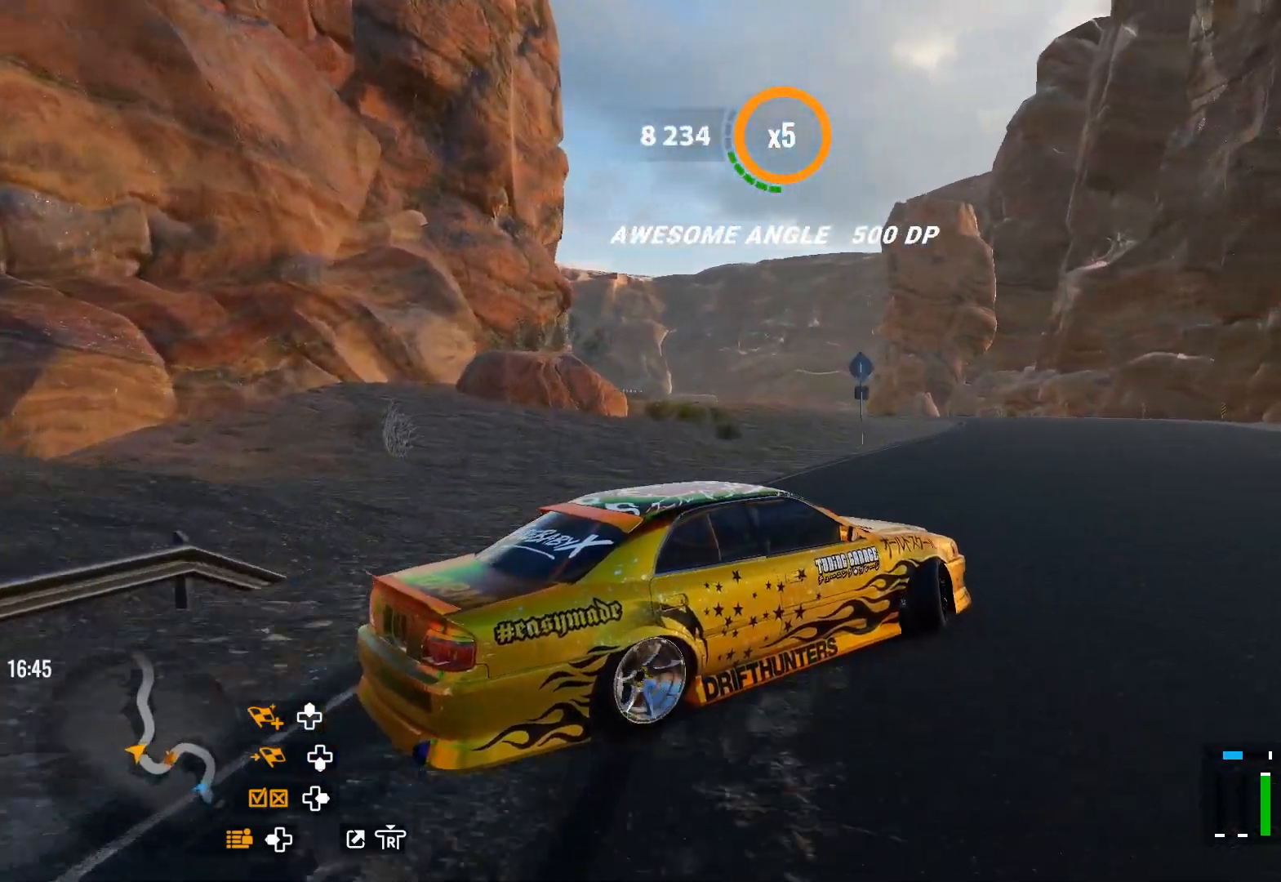
{"buttons": ["R2"], "left_stick": "up-right", "right_stick": "center", "events": [[350, "R2", "up"], [450, "R2", "down"]]}
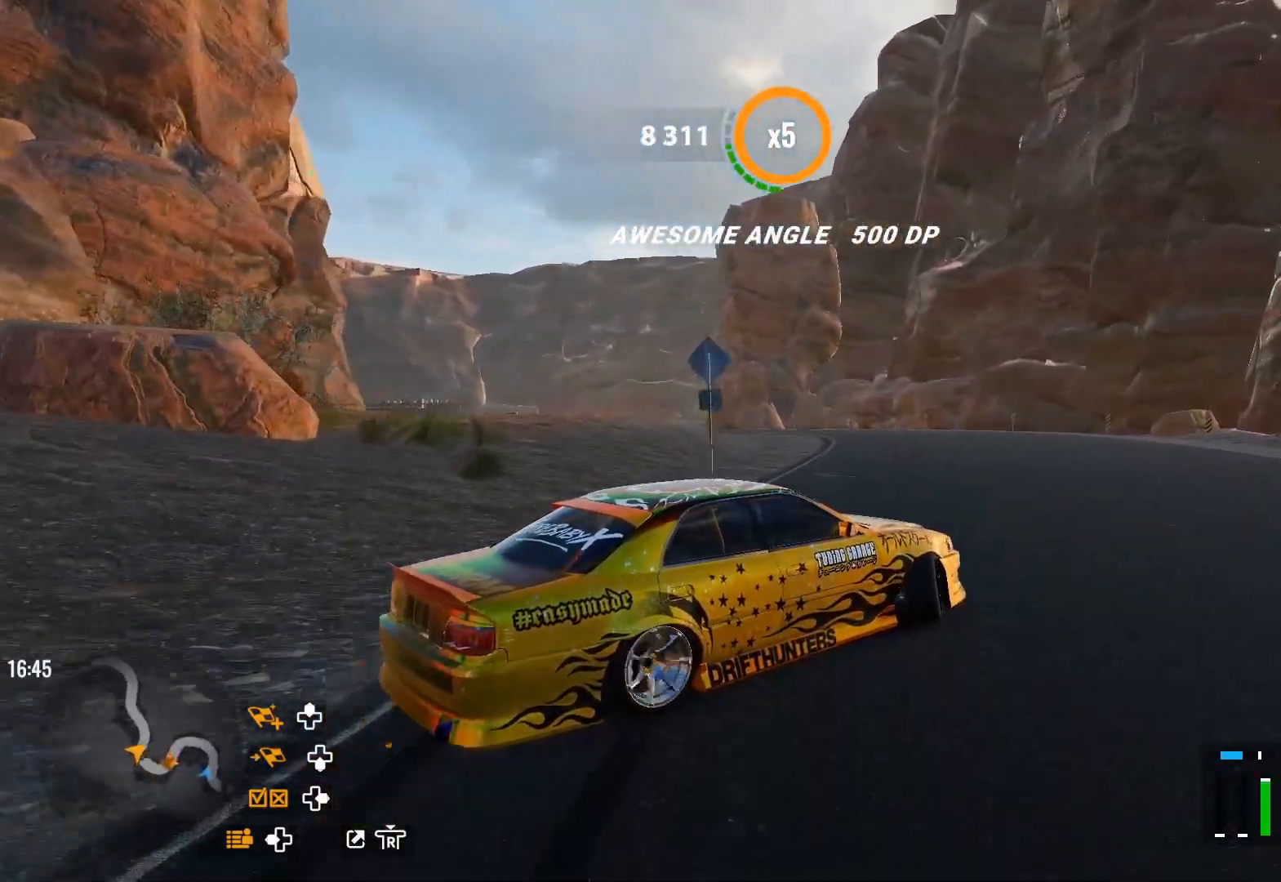
{"buttons": ["R2", "L3"], "left_stick": "left", "right_stick": "center", "events": [[50, "R2", "up"], [67, "left_stick", "up"], [150, "R2", "down"], [233, "left_stick", "up-left"], [317, "R2", "up"], [367, "R2", "down"], [500, "L3", "down"], [500, "left_stick", "left"]]}
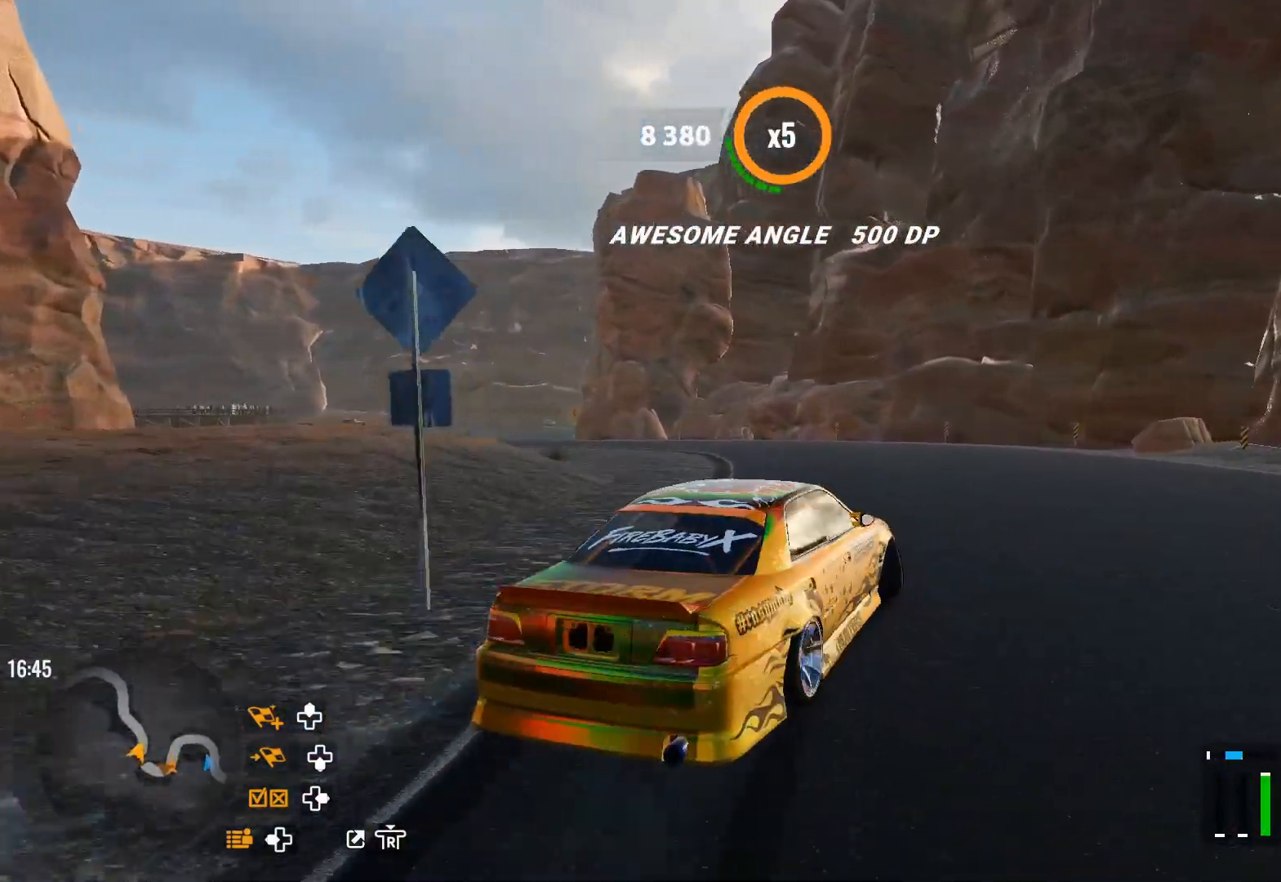
{"buttons": [], "left_stick": "up-left", "right_stick": "center", "events": [[450, "L3", "up"], [450, "R2", "up"], [500, "left_stick", "up-left"]]}
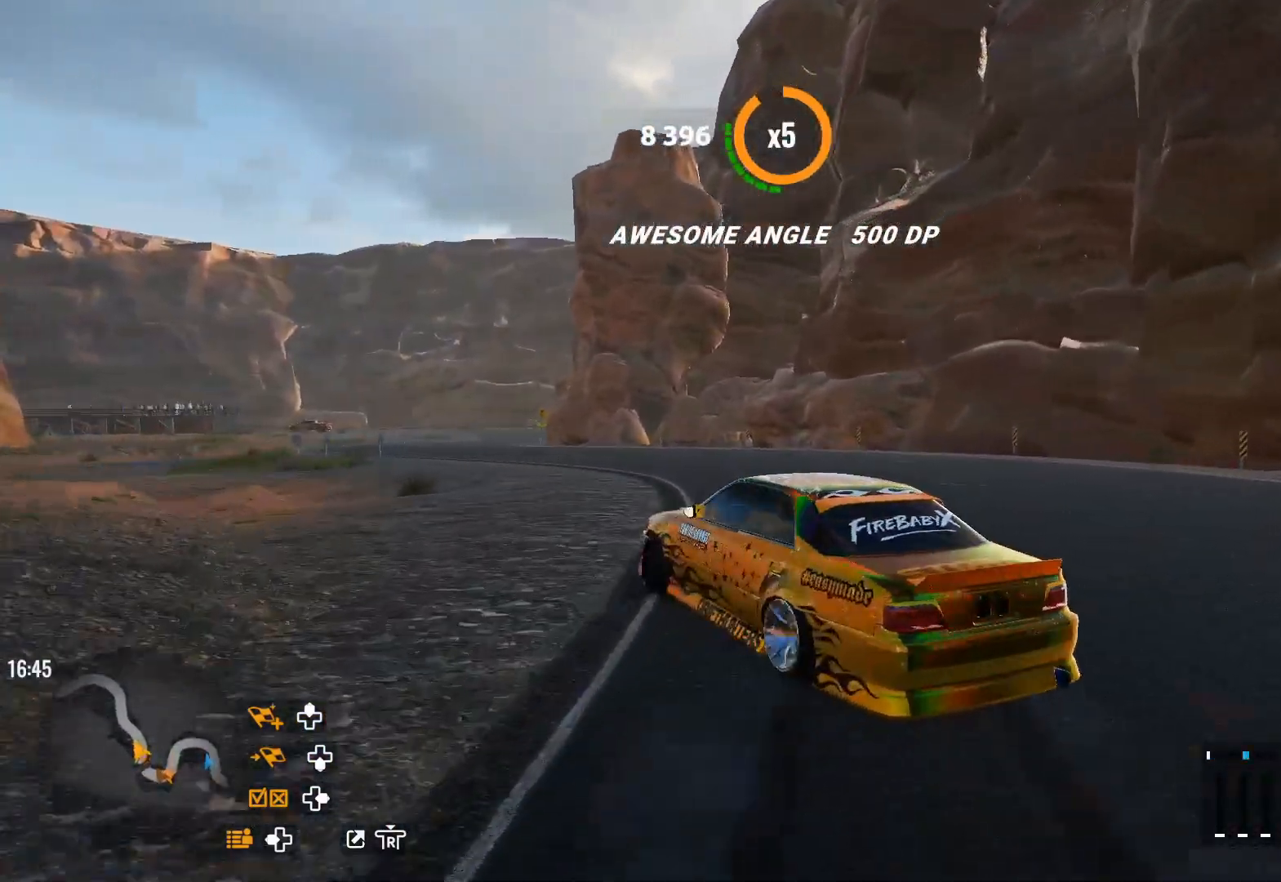
{"buttons": ["L1"], "left_stick": "up-left", "right_stick": "center", "events": [[100, "R2", "down"], [217, "R2", "up"], [300, "R2", "down"], [417, "R2", "up"], [450, "L1", "down"]]}
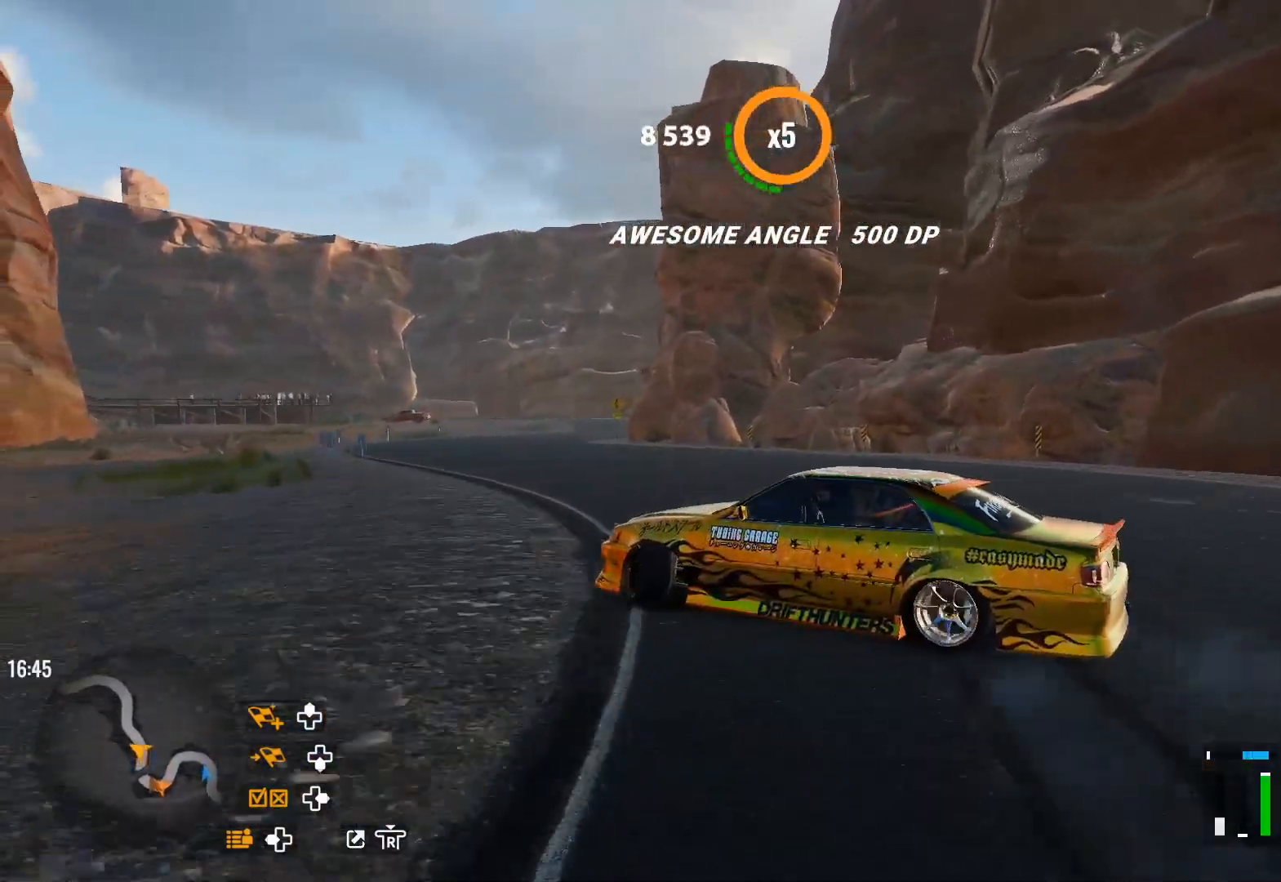
{"buttons": ["R1"], "left_stick": "up-left", "right_stick": "center", "events": [[33, "L1", "up"], [67, "R2", "down"], [417, "R1", "down"], [483, "R2", "up"]]}
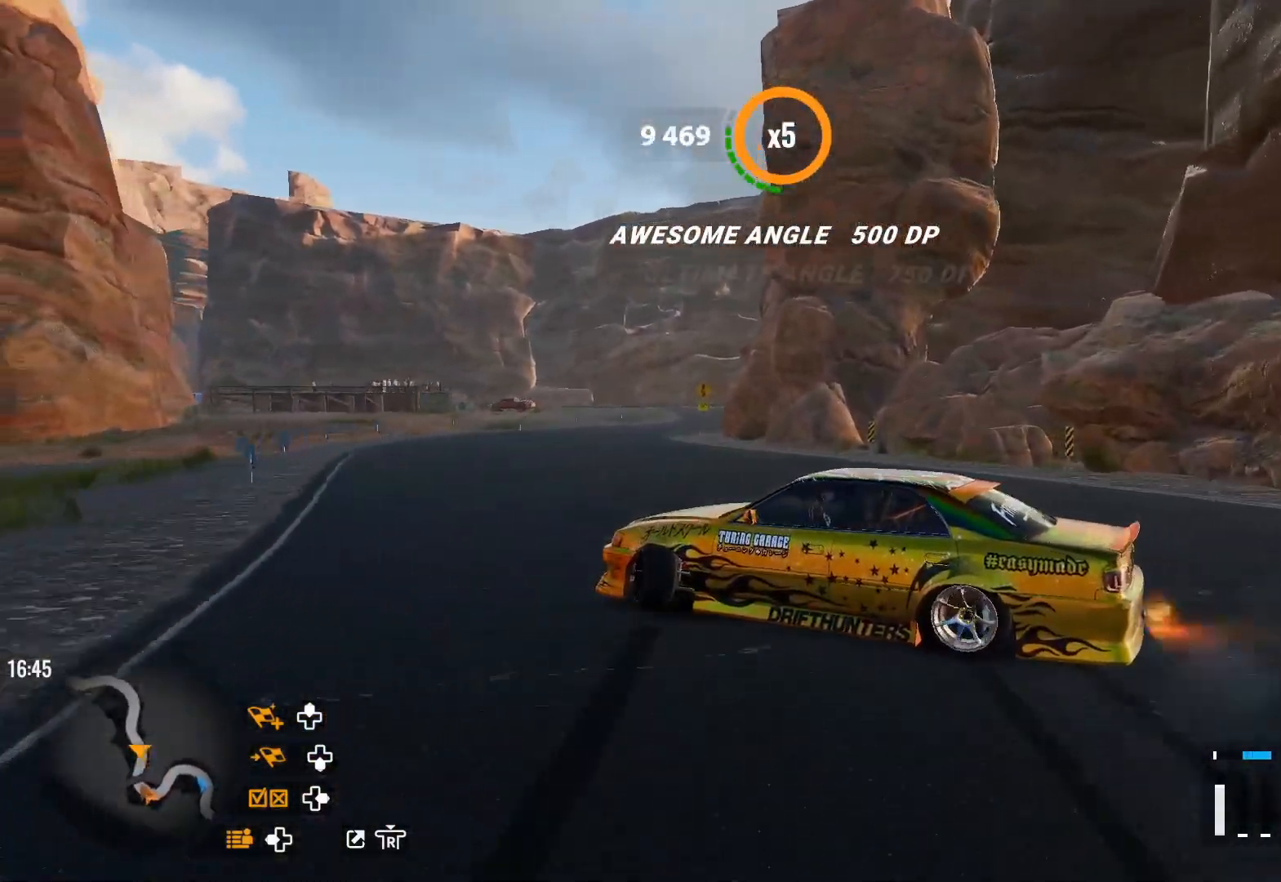
{"buttons": ["R2"], "left_stick": "up", "right_stick": "center", "events": [[33, "R1", "up"], [33, "R2", "down"], [300, "left_stick", "up"]]}
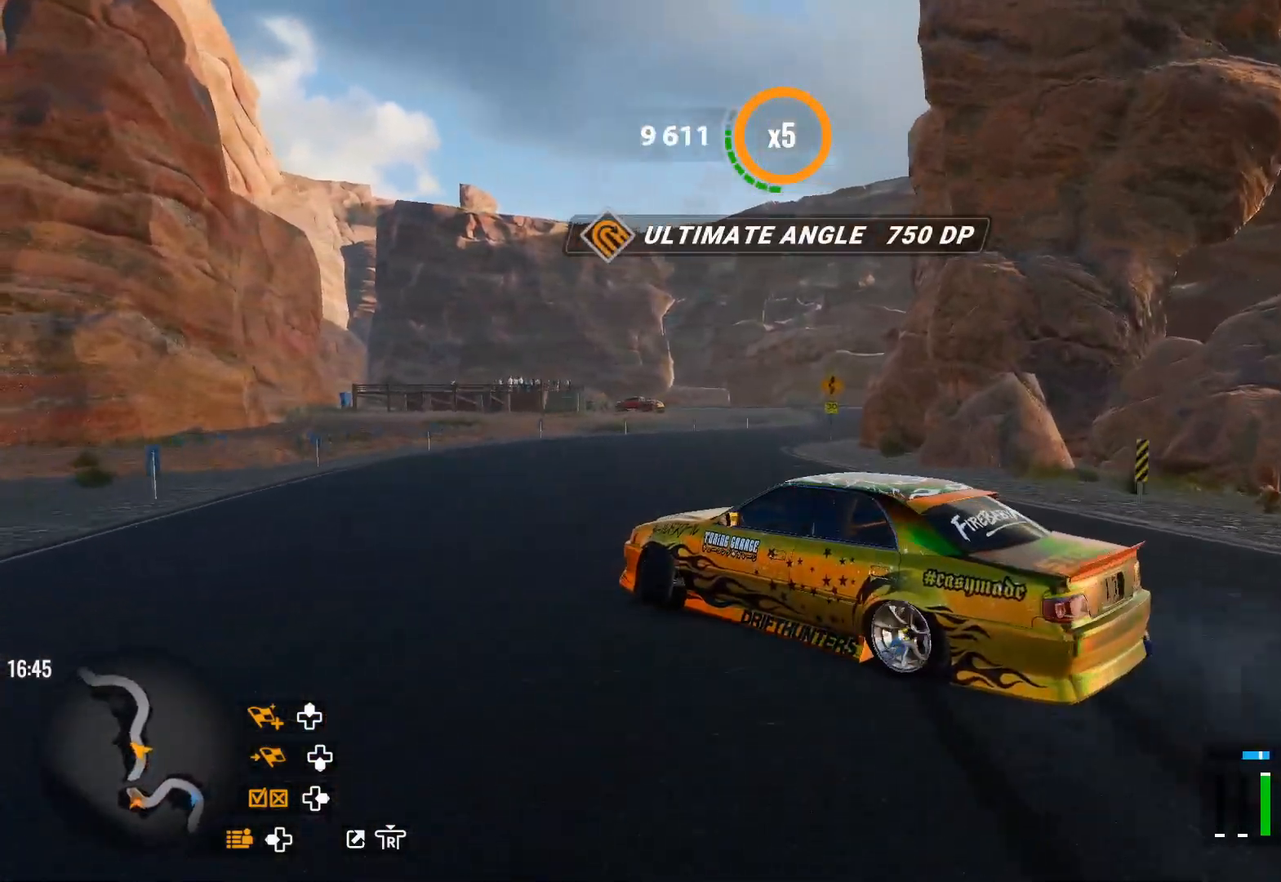
{"buttons": ["R2"], "left_stick": "right", "right_stick": "center", "events": [[17, "left_stick", "up-right"], [167, "left_stick", "right"]]}
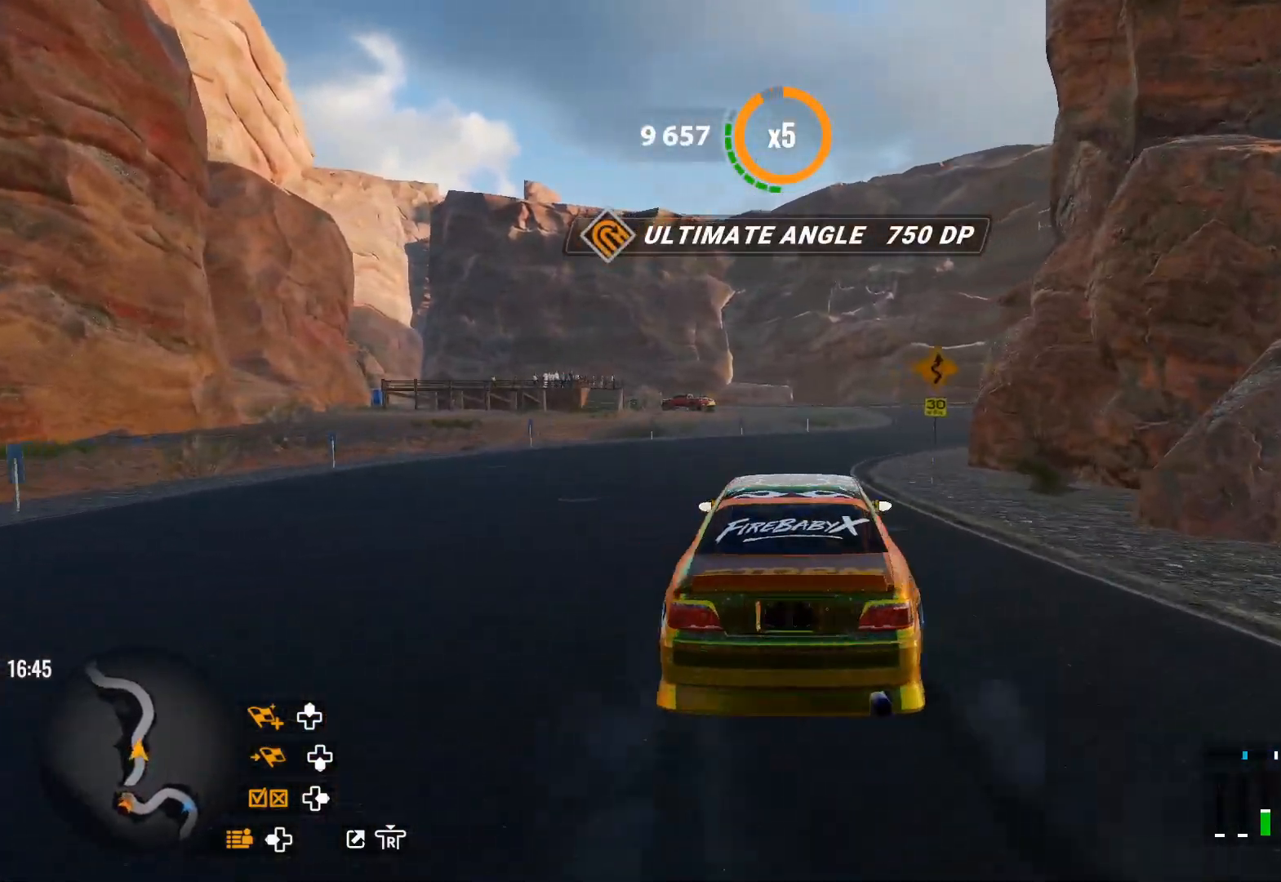
{"buttons": [], "left_stick": "up-right", "right_stick": "center", "events": [[67, "R2", "up"], [100, "CROSS", "down"], [217, "R2", "down"], [250, "L2", "down"], [267, "left_stick", "up-right"], [367, "CROSS", "up"], [367, "L2", "up"], [367, "R2", "up"]]}
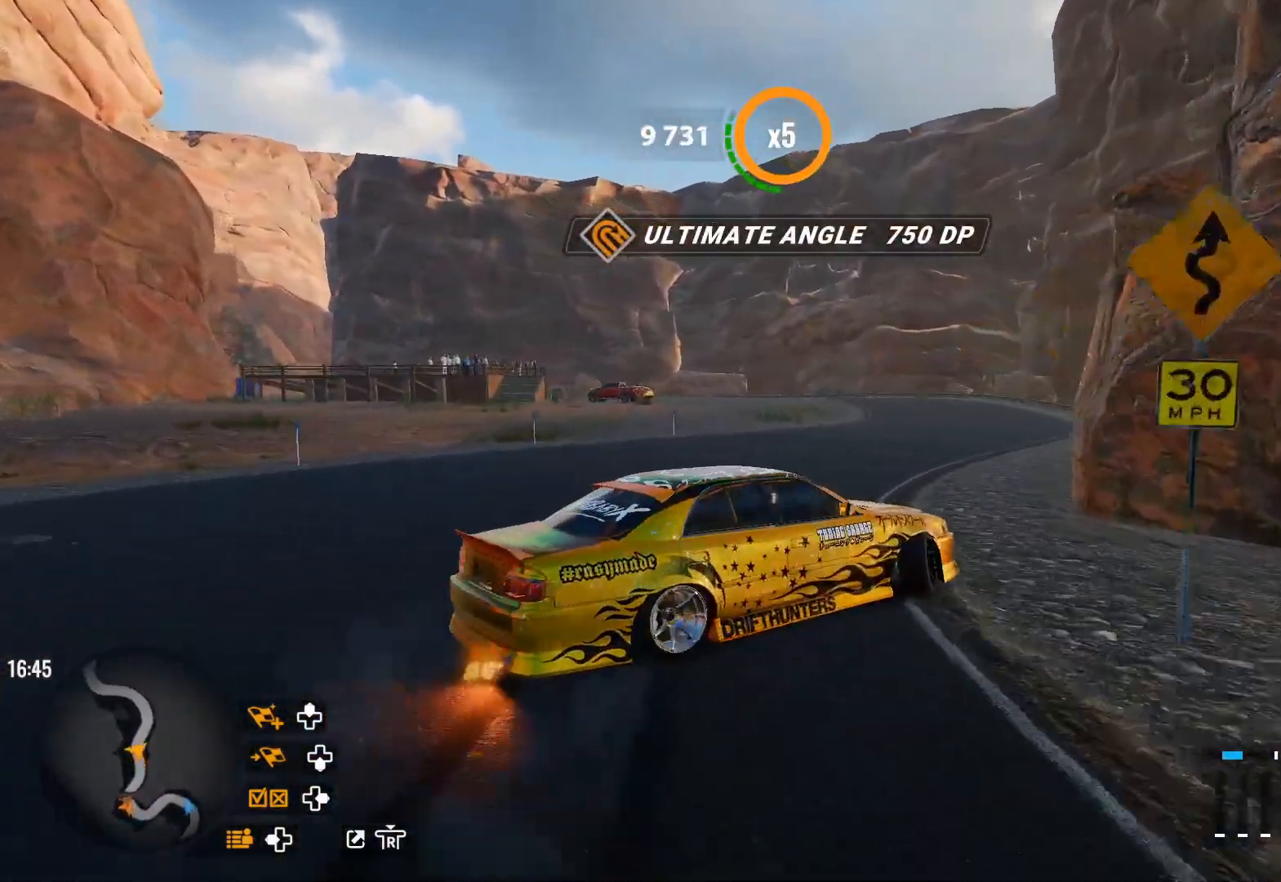
{"buttons": [], "left_stick": "up-right", "right_stick": "center", "events": [[17, "L1", "down"], [83, "R2", "down"], [133, "L1", "up"], [200, "R2", "up"], [283, "R2", "down"], [433, "R2", "up"]]}
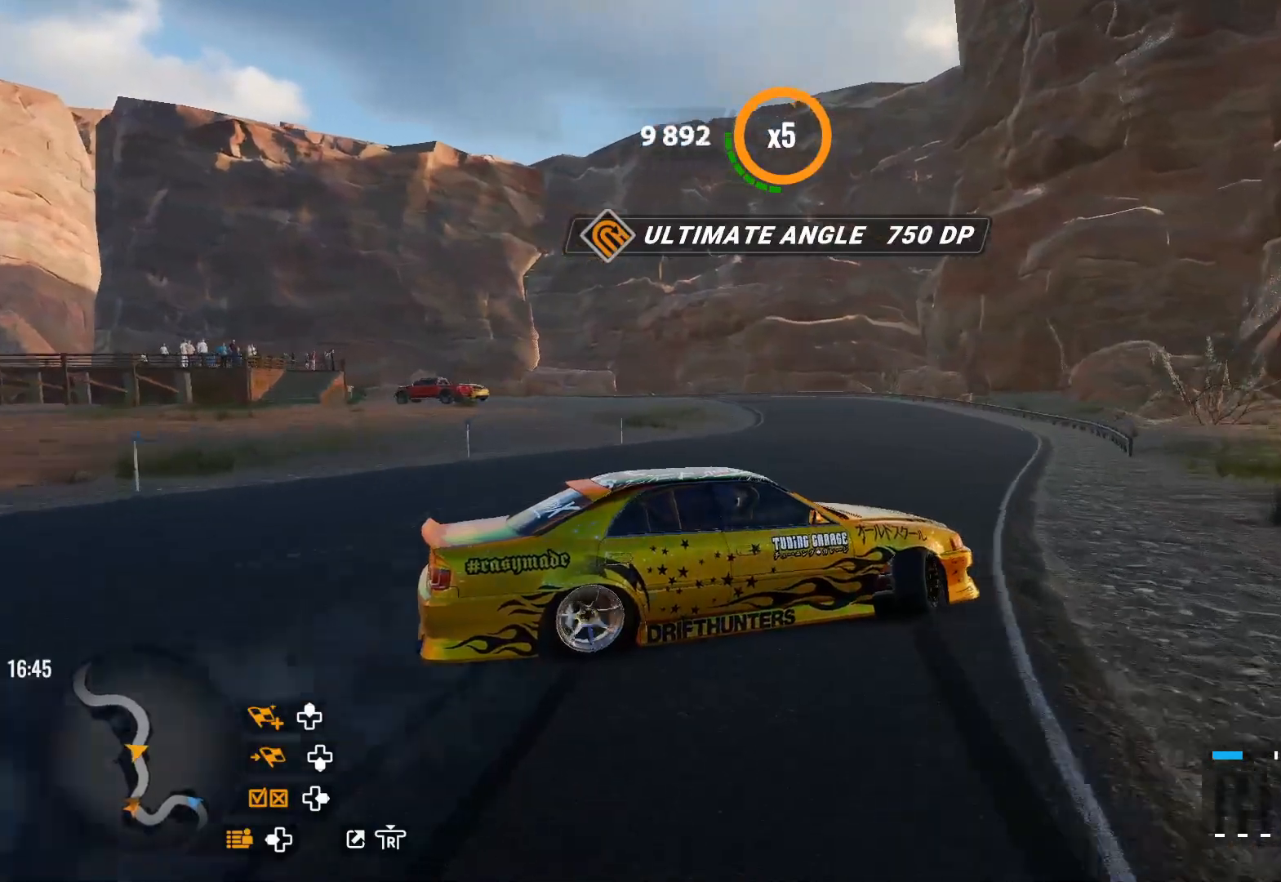
{"buttons": ["R2"], "left_stick": "up", "right_stick": "center", "events": [[17, "R2", "down"], [167, "R2", "up"], [267, "R2", "down"], [350, "left_stick", "up"], [383, "R2", "up"], [500, "R2", "down"]]}
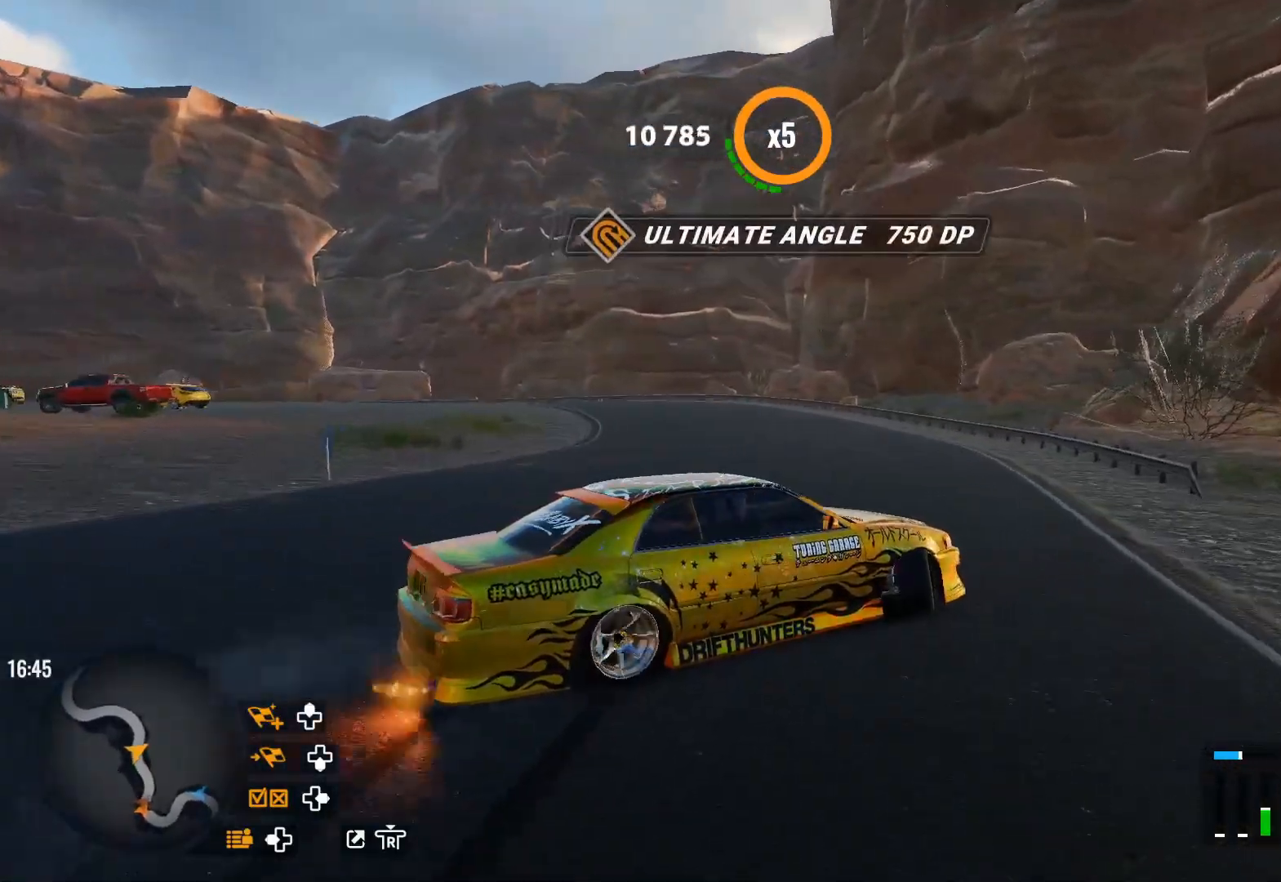
{"buttons": ["R2", "L3"], "left_stick": "left", "right_stick": "center", "events": [[83, "left_stick", "up-left"], [167, "R2", "up"], [200, "R2", "down"], [283, "left_stick", "left"], [300, "L3", "down"]]}
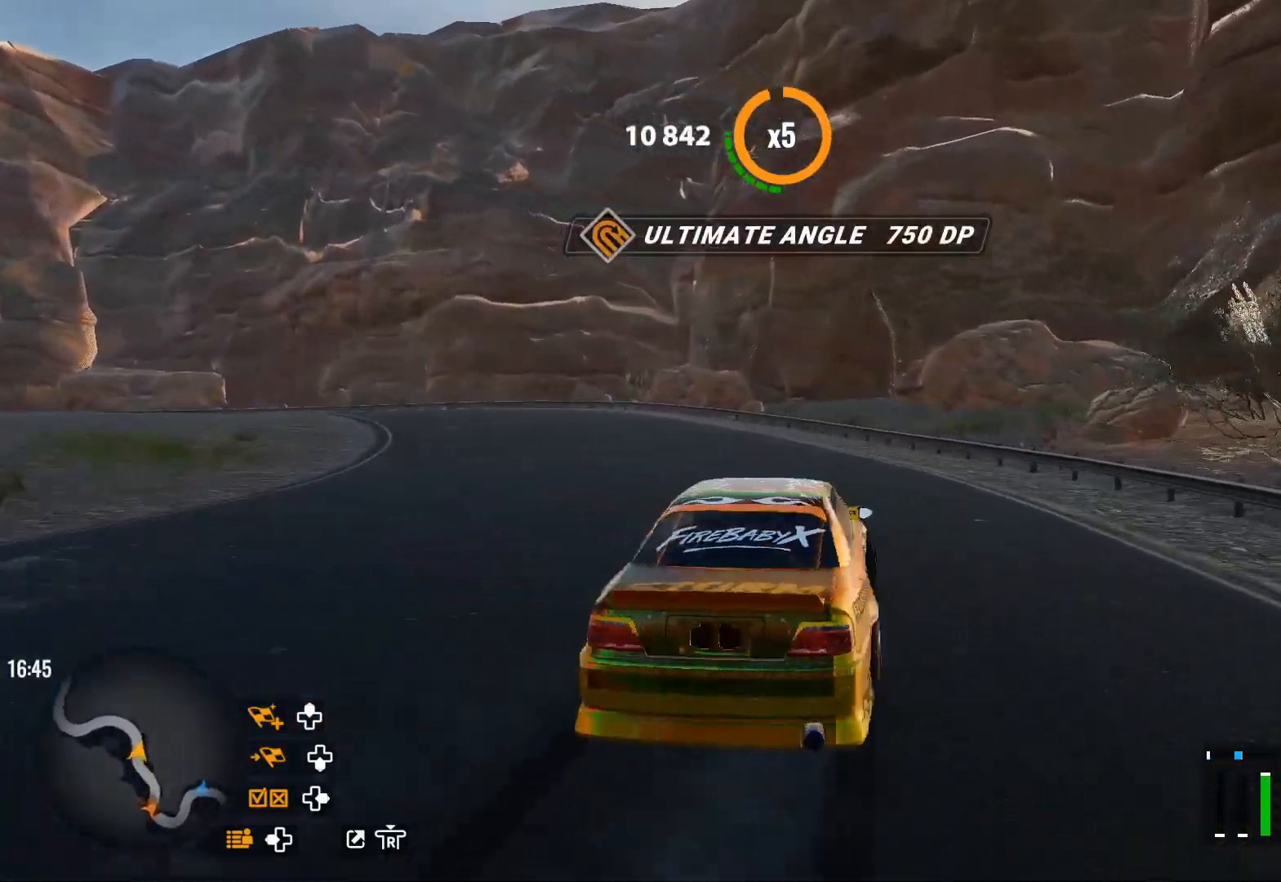
{"buttons": ["L3"], "left_stick": "left", "right_stick": "center", "events": [[233, "R2", "up"]]}
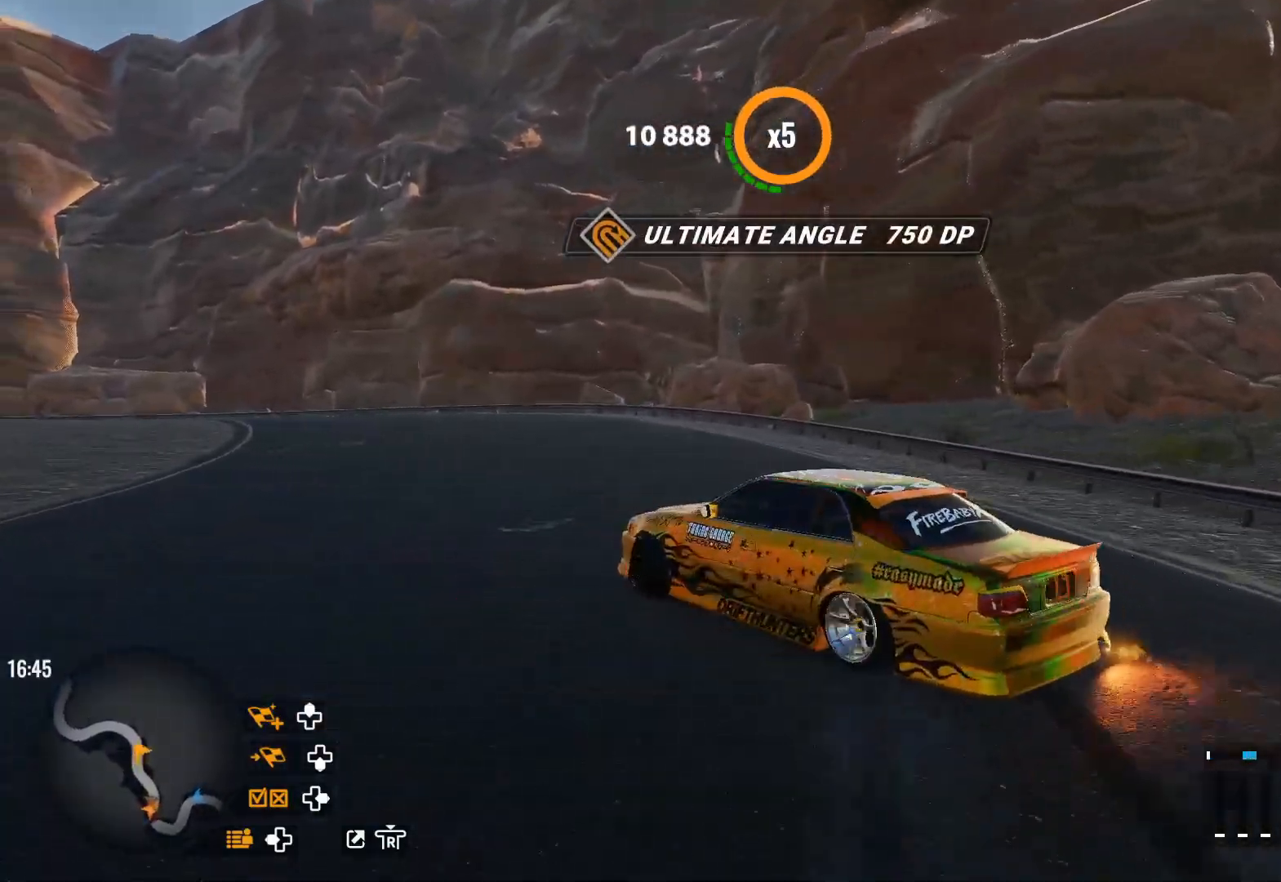
{"buttons": ["R2"], "left_stick": "up-left", "right_stick": "center", "events": [[183, "R2", "down"], [233, "L3", "up"], [317, "R2", "up"], [333, "R2", "down"], [383, "left_stick", "up-left"]]}
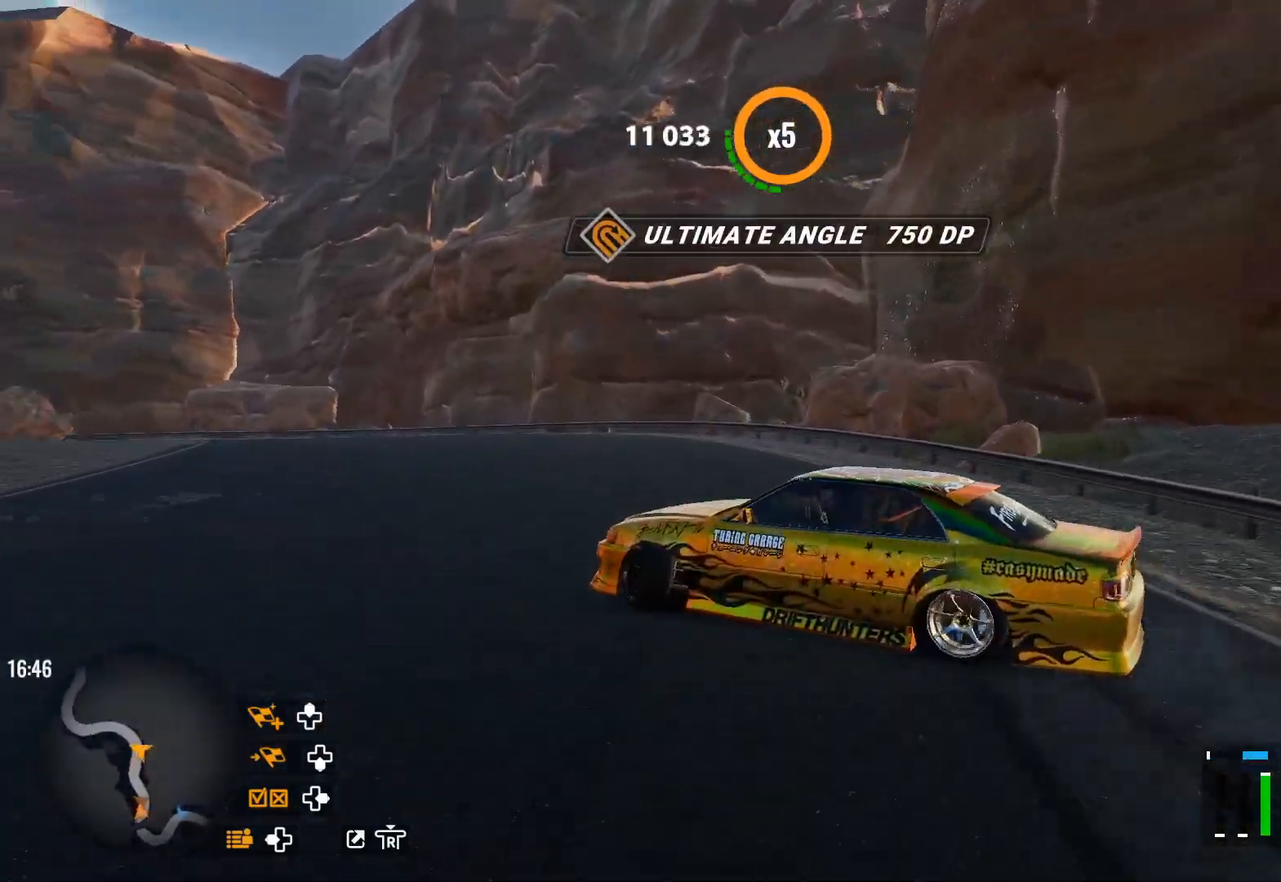
{"buttons": ["R2"], "left_stick": "up-left", "right_stick": "center", "events": [[233, "R1", "down"], [267, "R2", "up"], [367, "R1", "up"], [383, "R2", "down"]]}
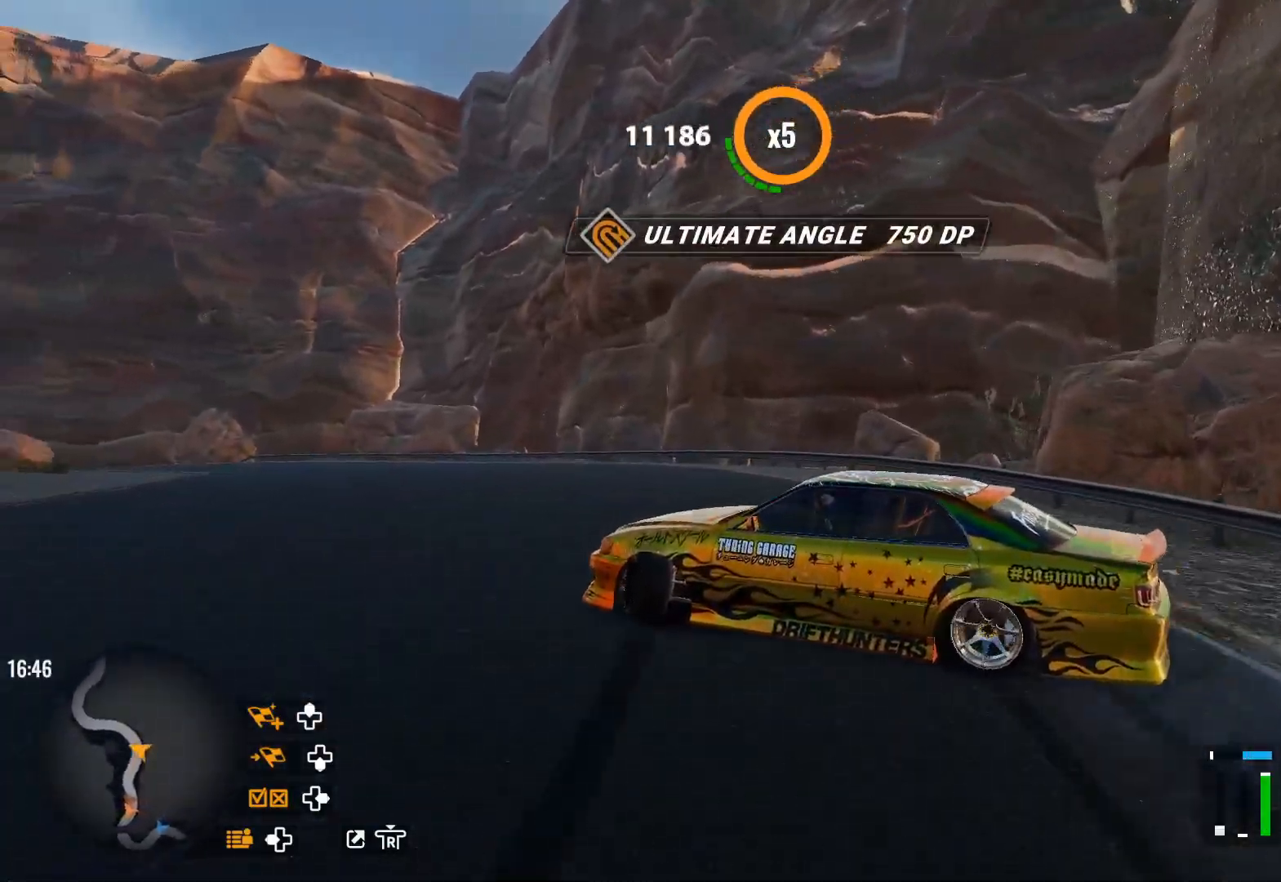
{"buttons": ["R2"], "left_stick": "up-left", "right_stick": "center", "events": [[100, "R2", "up"], [200, "R2", "down"]]}
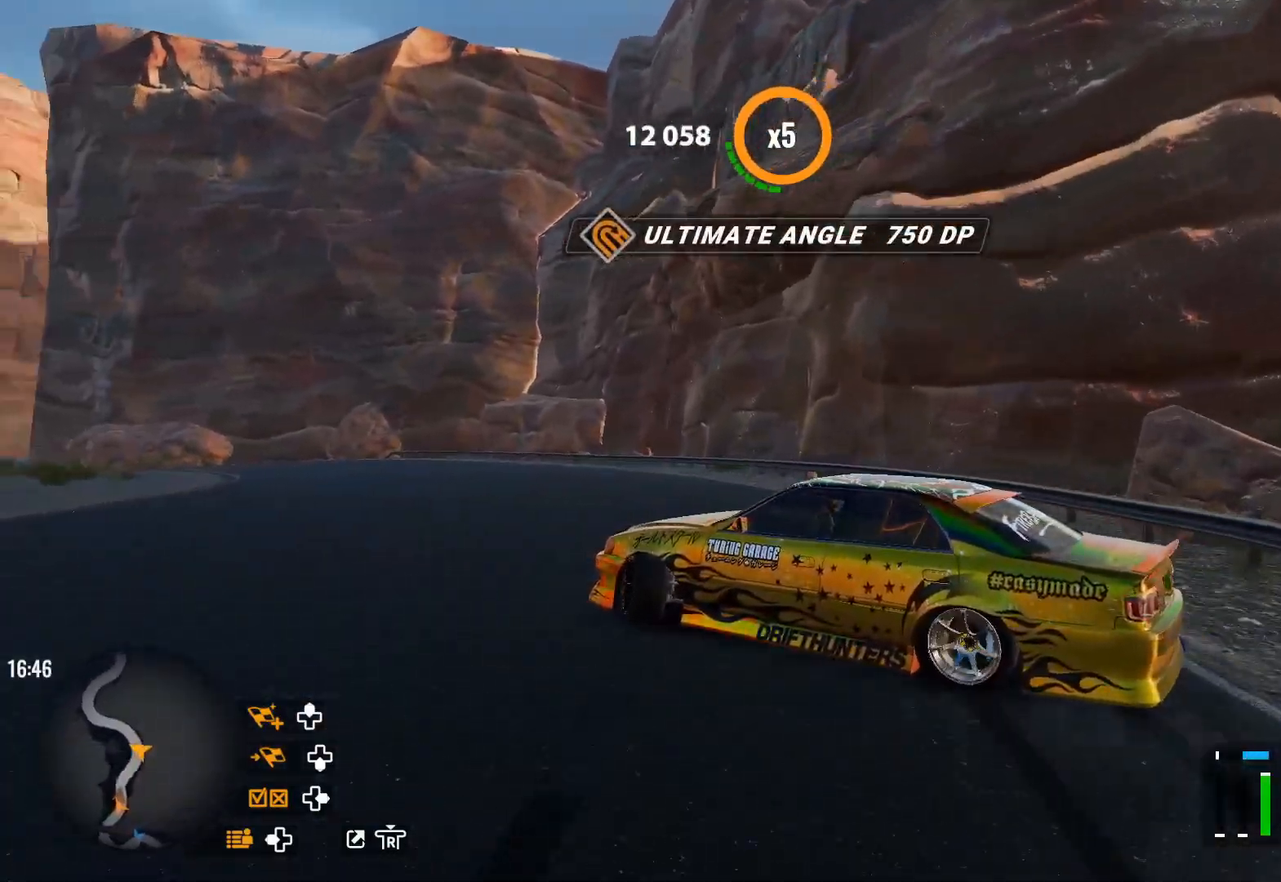
{"buttons": ["R2"], "left_stick": "up-left", "right_stick": "center", "events": [[117, "R2", "up"], [133, "R2", "down"]]}